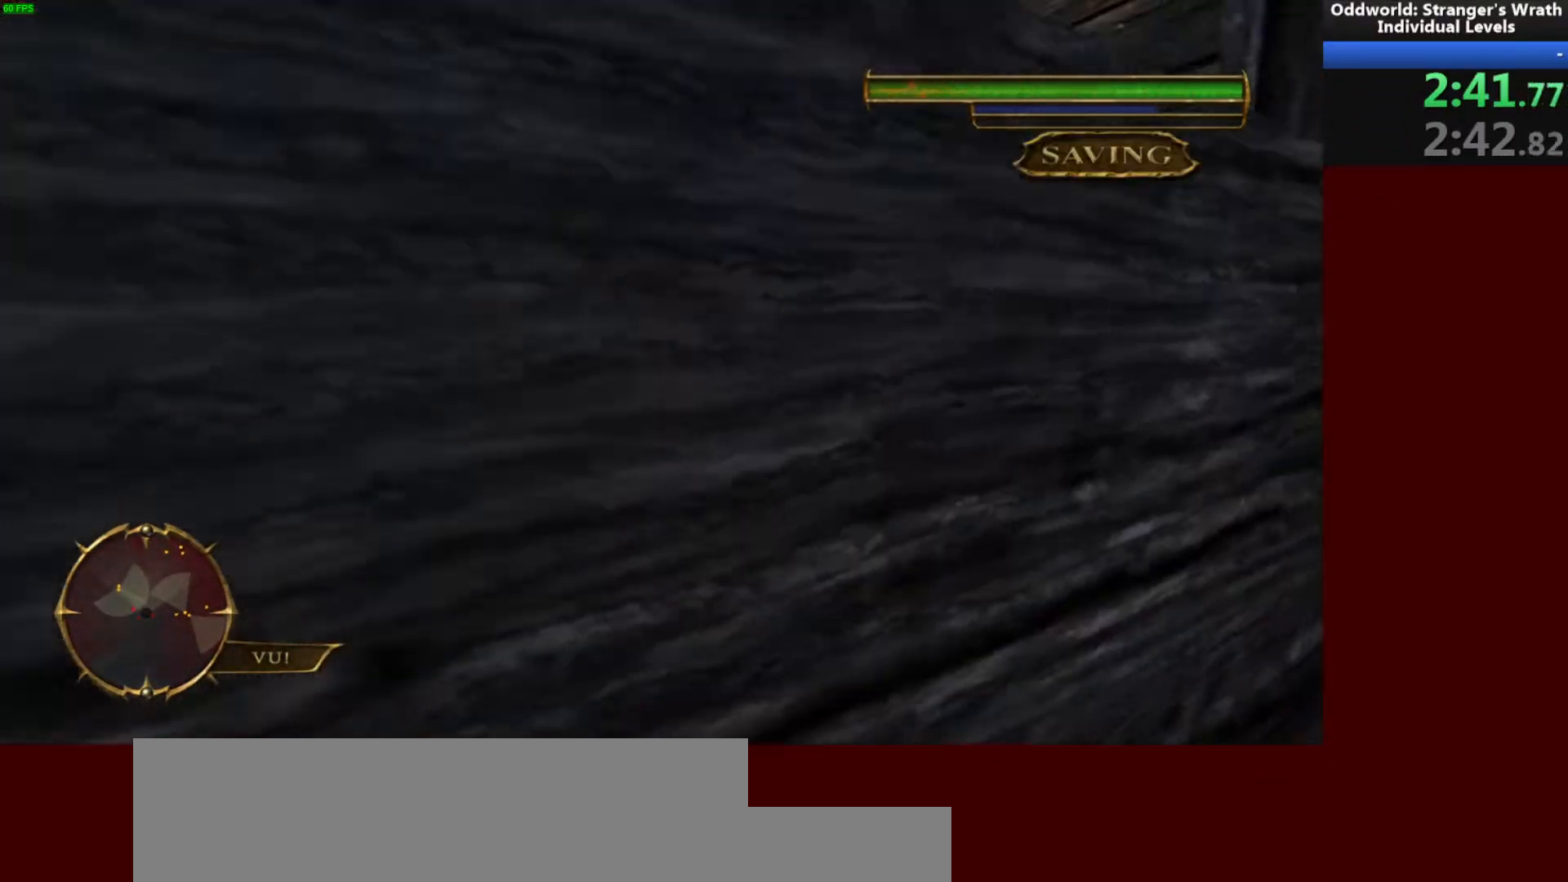
Gameplay with keyboard and mouse; each line is a JSON object with the keys and mouse buttons held at the frame after it. "events" lists presses ("down") and releases ("up") of "a", "ctrl", "d", "e", "f", "q", "r", "s", "shift", "space", "tab", "w", "mouse_left", "mouse_wheel", "mouse_right", "mouse_mb4" and "mouse_mb5" between this image and that frame as [ms after this image, input, new state], when the widget could be followed in between. "mouse_left", "mouse_wheel", "mouse_right", "mouse_mb4", "mouse_mb5" = the "left", "wheel", "right", "mb4", "mb5" buttons of the "mouse" list. No other keys are recorded. "wheel" means that the mouse wheel is clicked or scrolled. Mouse movement is not recorded.
{"keys": ["a", "space"], "mouse": [], "events": [[33, "space", "up"], [433, "space", "down"]]}
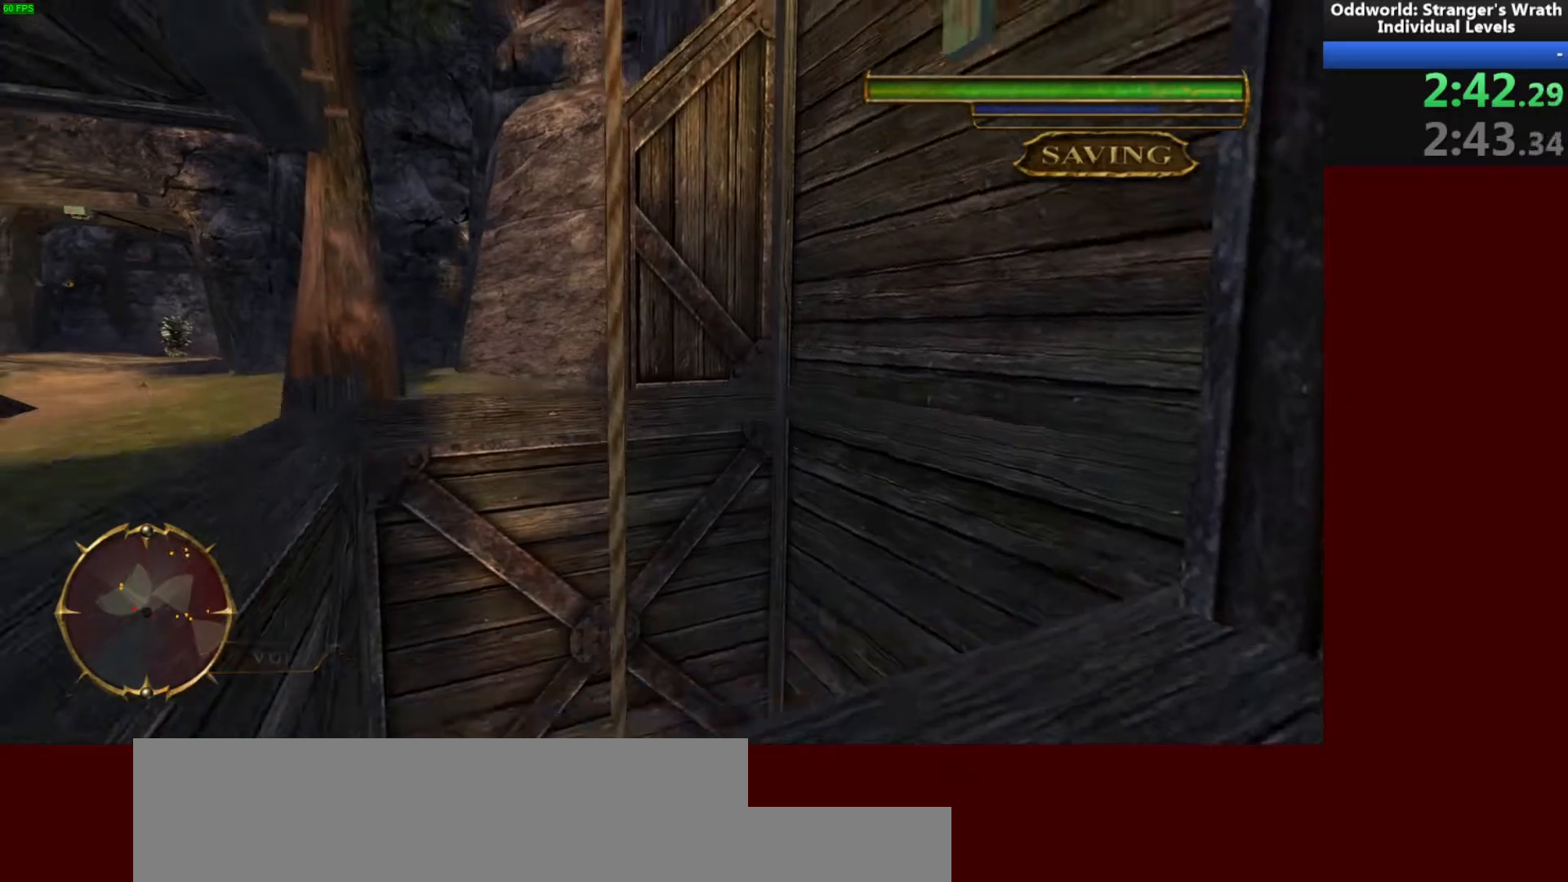
{"keys": ["a"], "mouse": [], "events": [[167, "space", "up"], [367, "tab", "down"], [433, "tab", "up"]]}
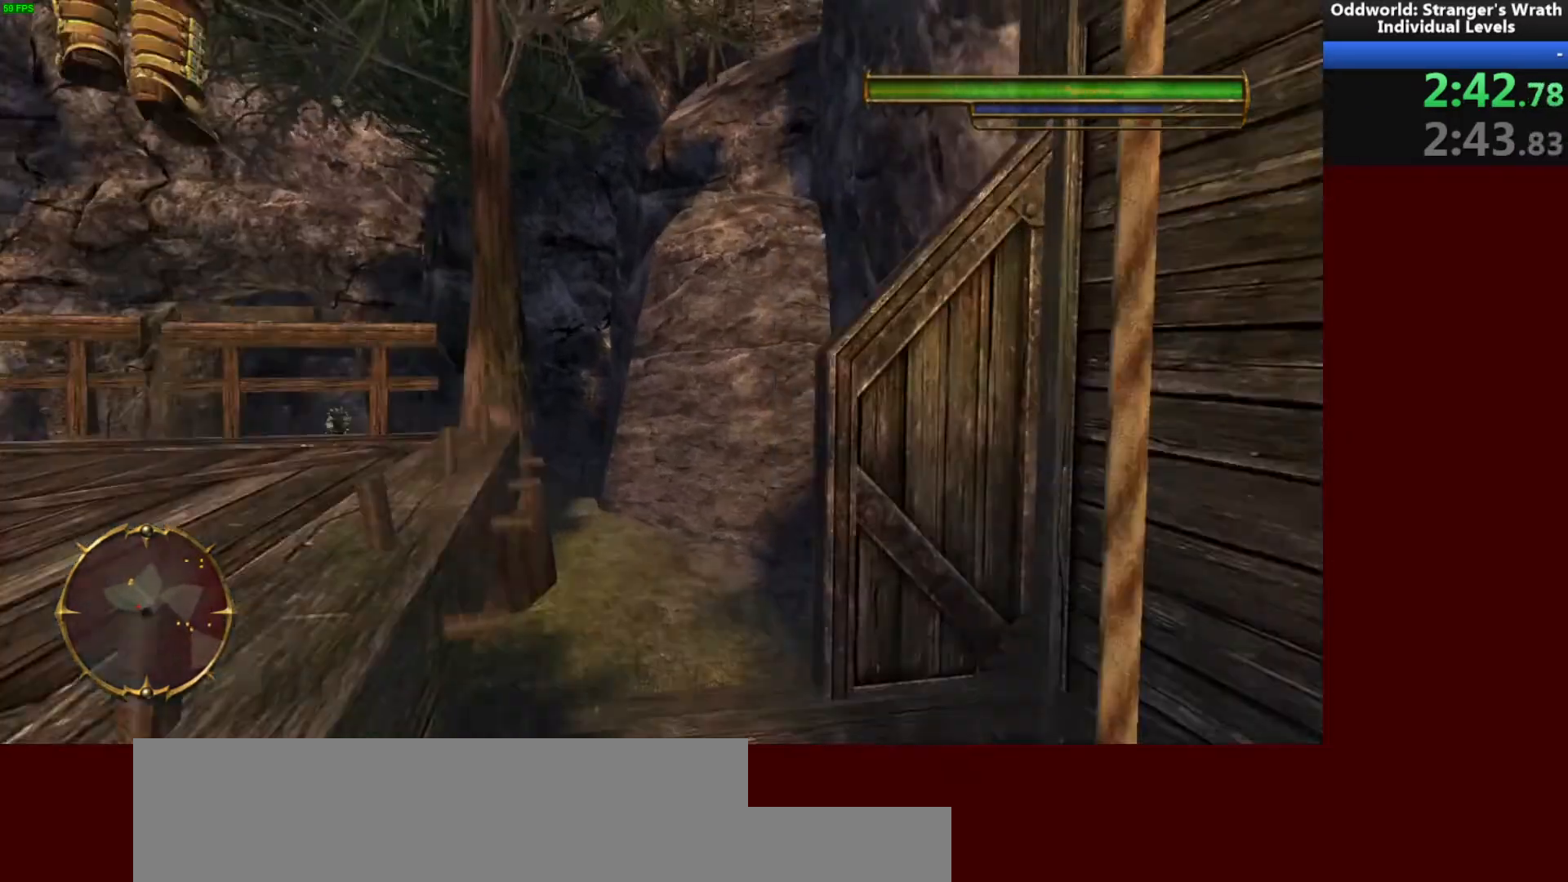
{"keys": ["a", "space", "w"], "mouse": [], "events": [[433, "space", "down"], [433, "w", "down"]]}
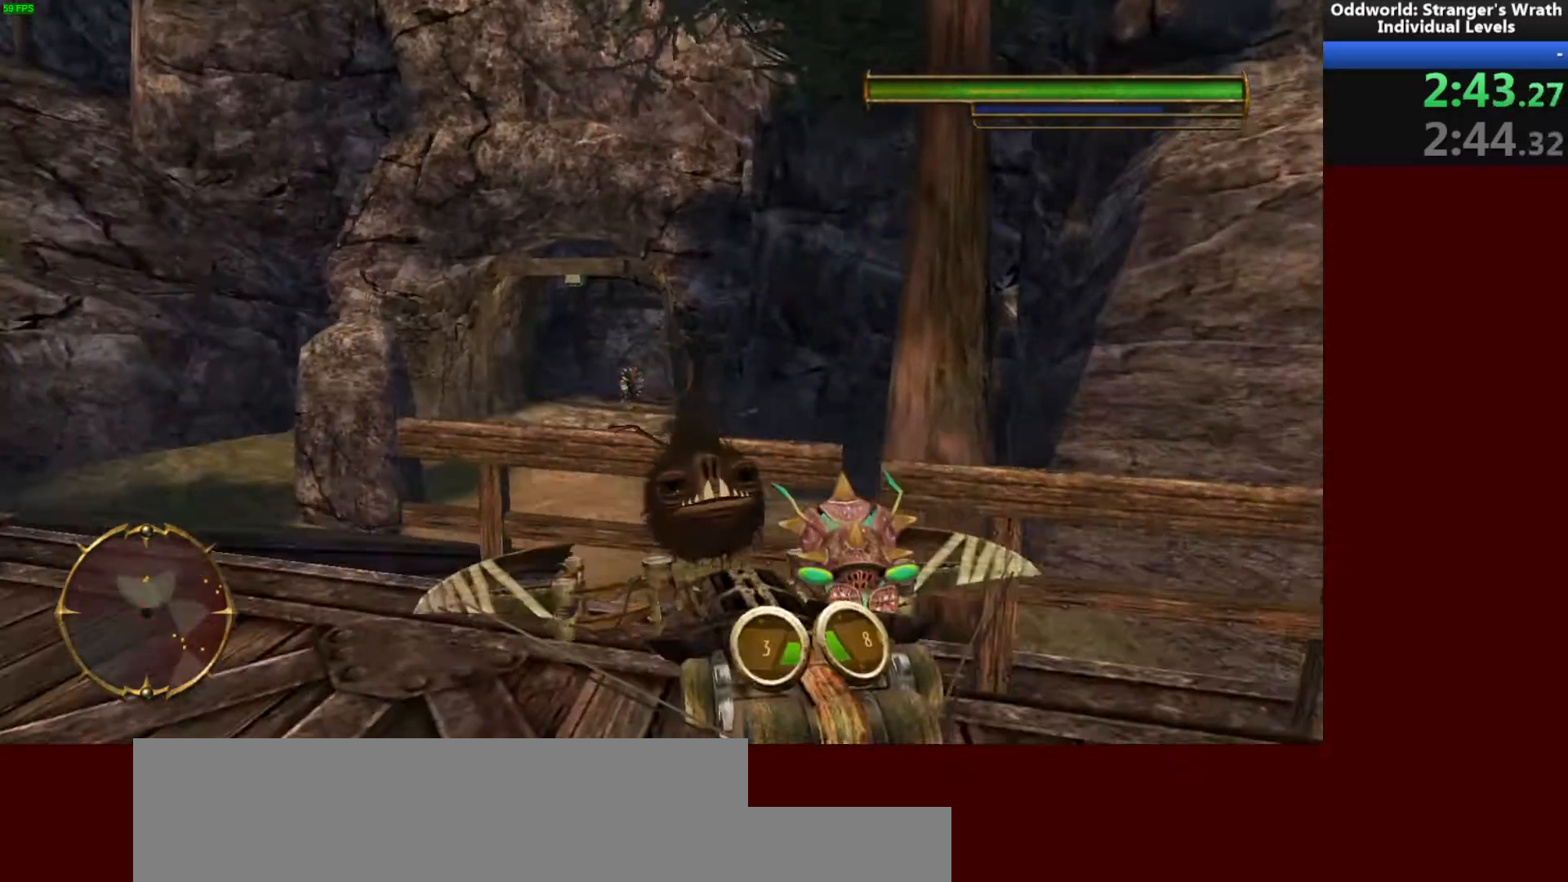
{"keys": ["d"], "mouse": ["right"], "events": [[33, "mouse_right", "down"], [67, "space", "up"], [300, "w", "up"], [333, "a", "up"], [367, "d", "down"]]}
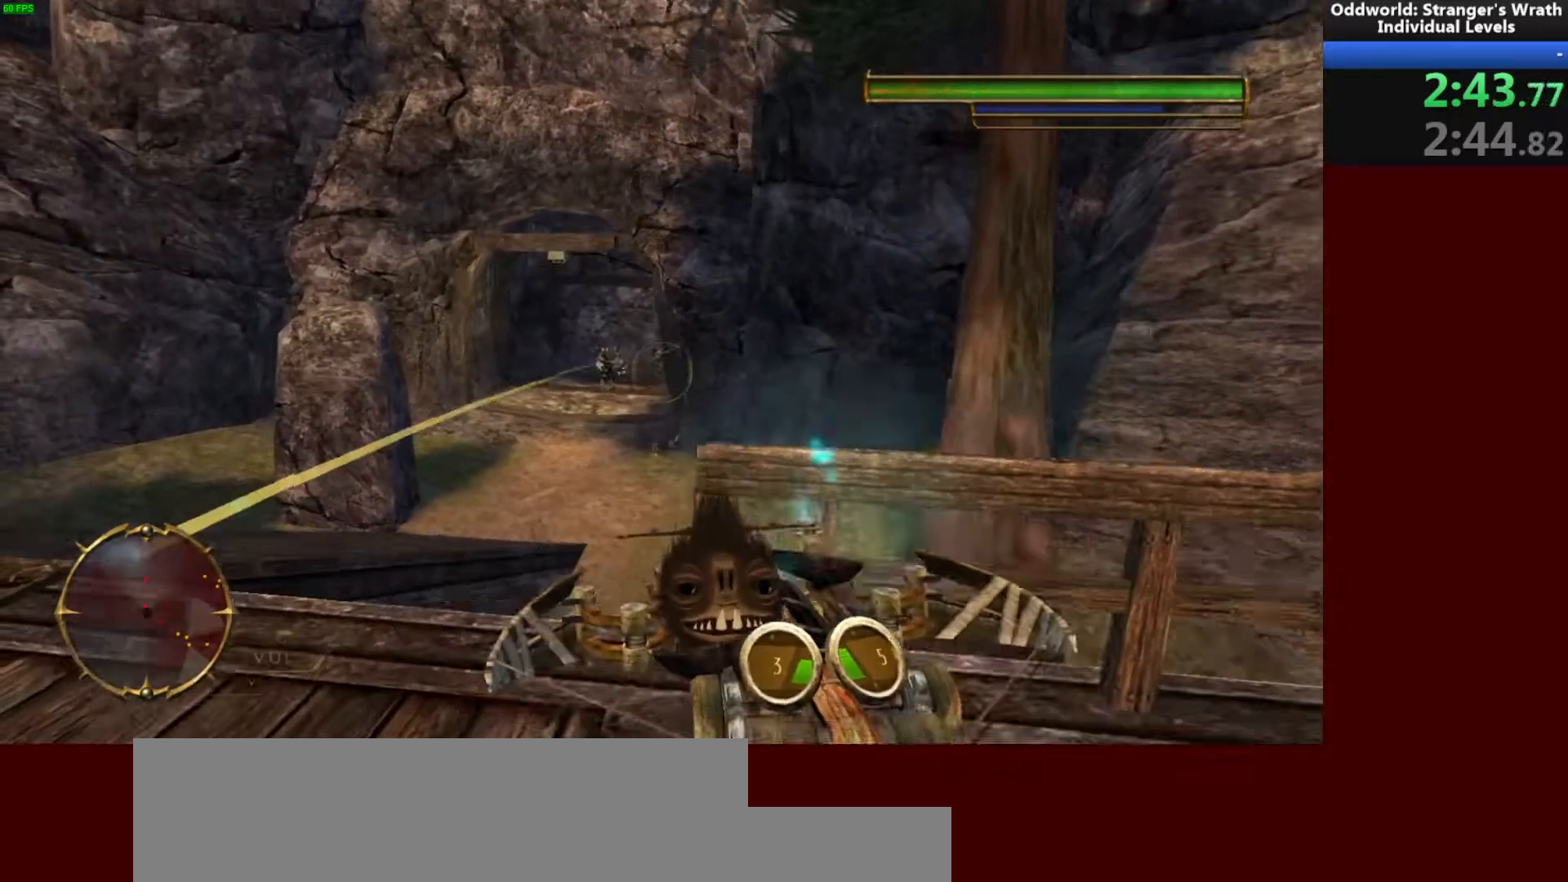
{"keys": ["w"], "mouse": [], "events": [[100, "w", "down"], [133, "mouse_right", "up"], [233, "d", "up"]]}
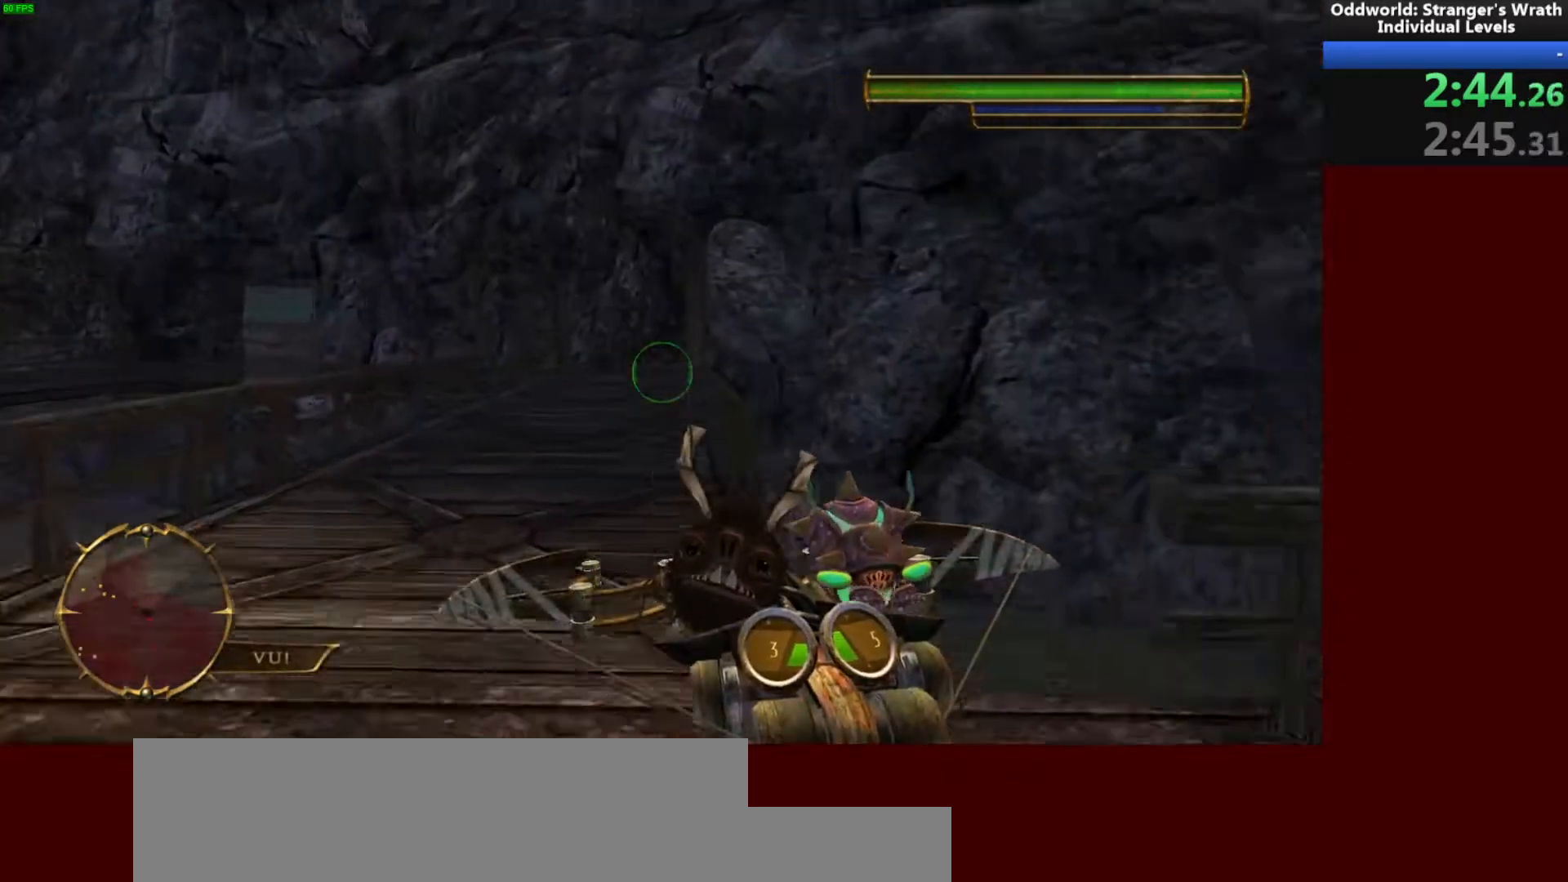
{"keys": ["w"], "mouse": [], "events": [[67, "tab", "down"], [167, "tab", "up"]]}
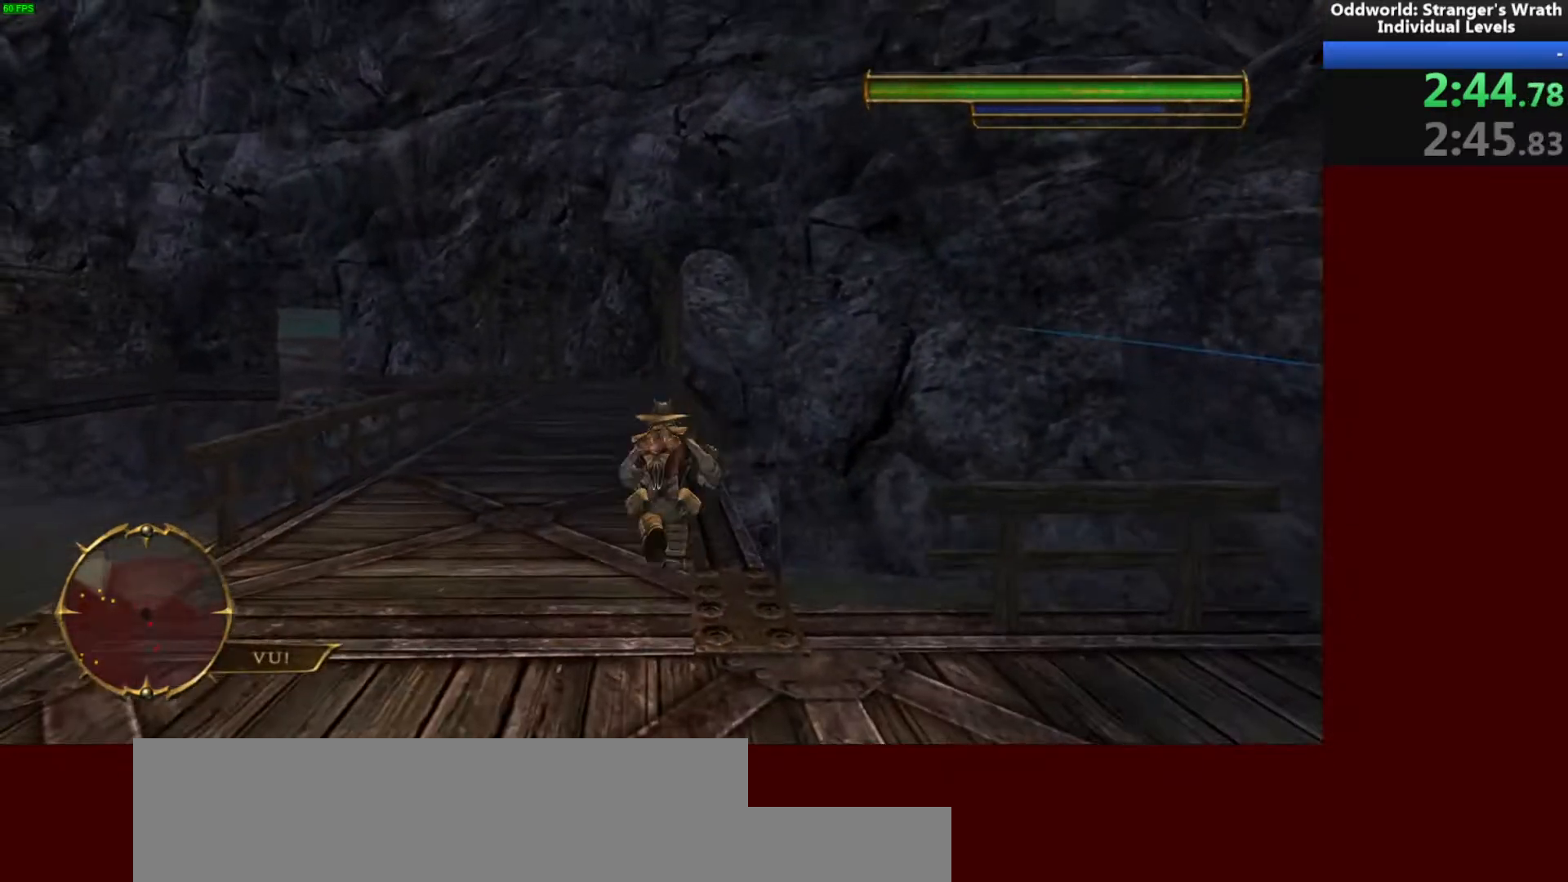
{"keys": ["w"], "mouse": [], "events": [[100, "a", "down"], [233, "a", "up"]]}
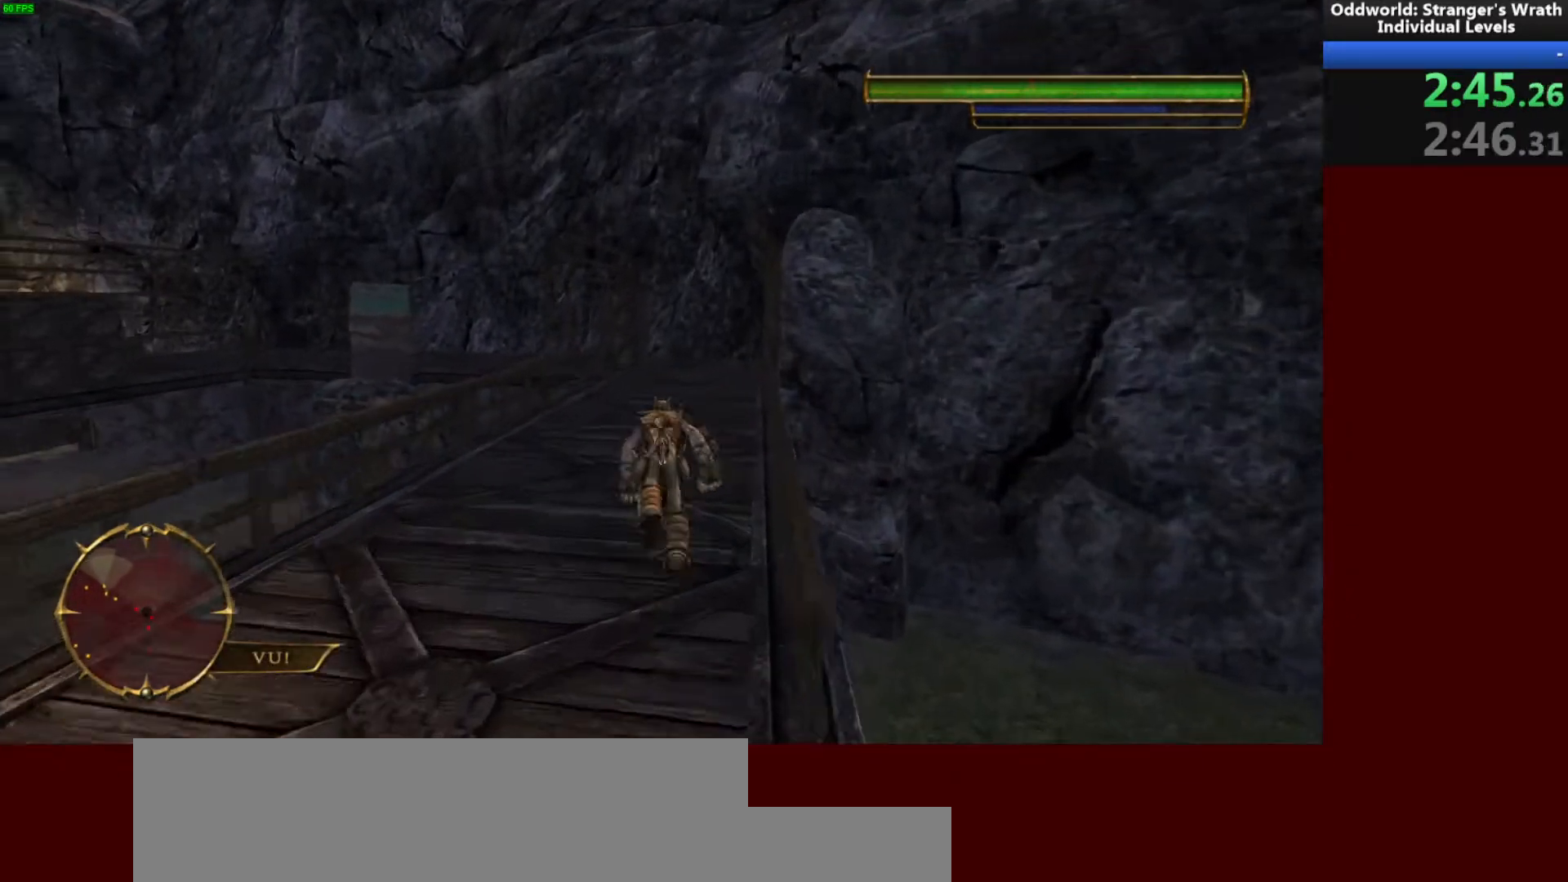
{"keys": ["w"], "mouse": [], "events": [[167, "d", "down"], [267, "d", "up"]]}
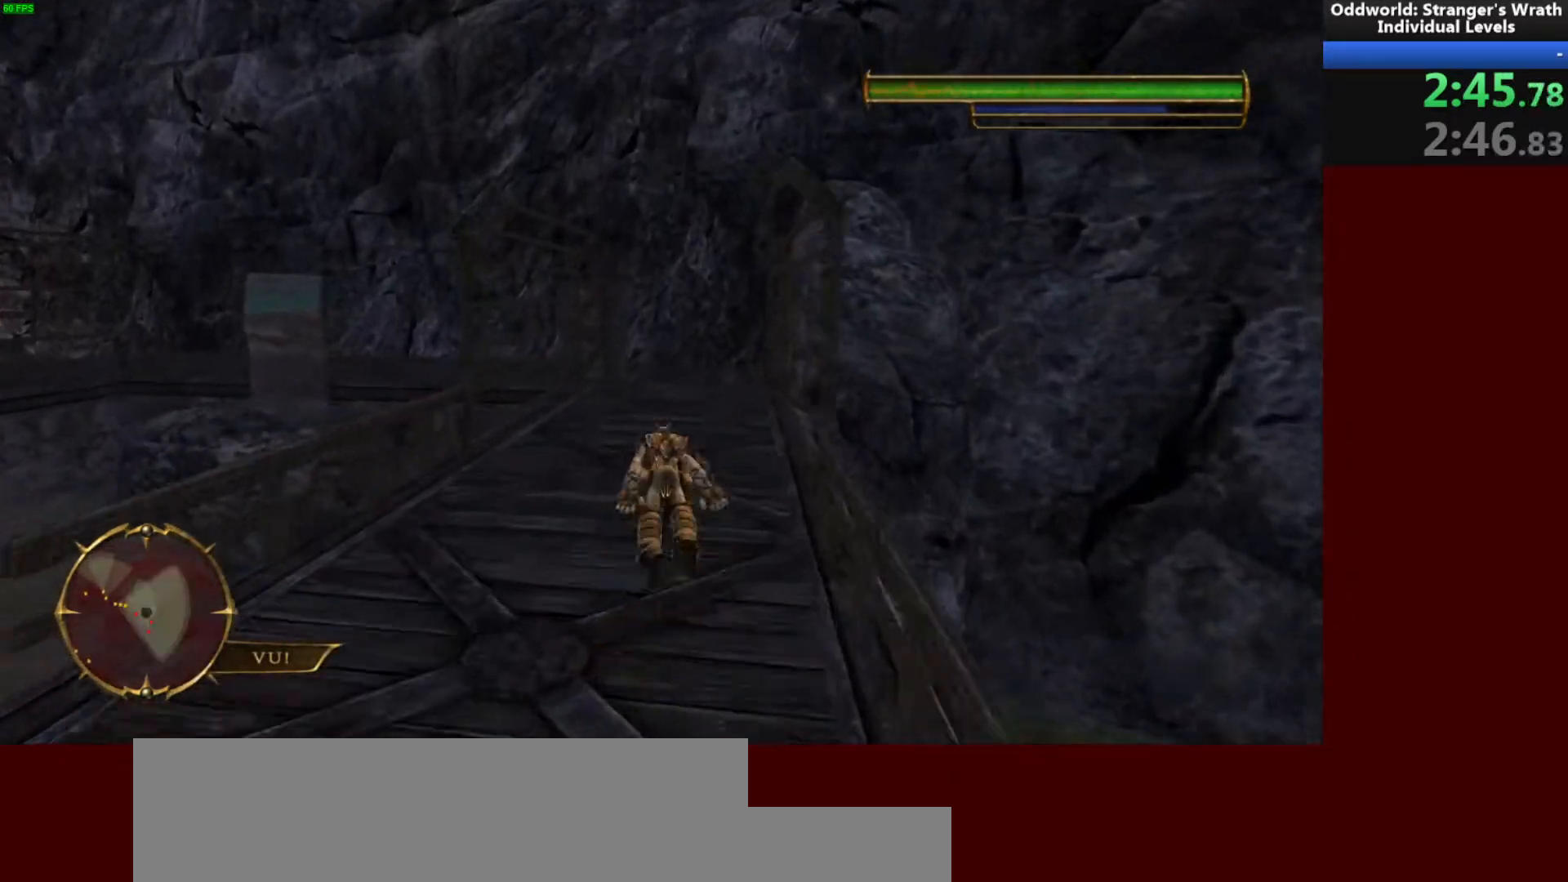
{"keys": ["w"], "mouse": [], "events": []}
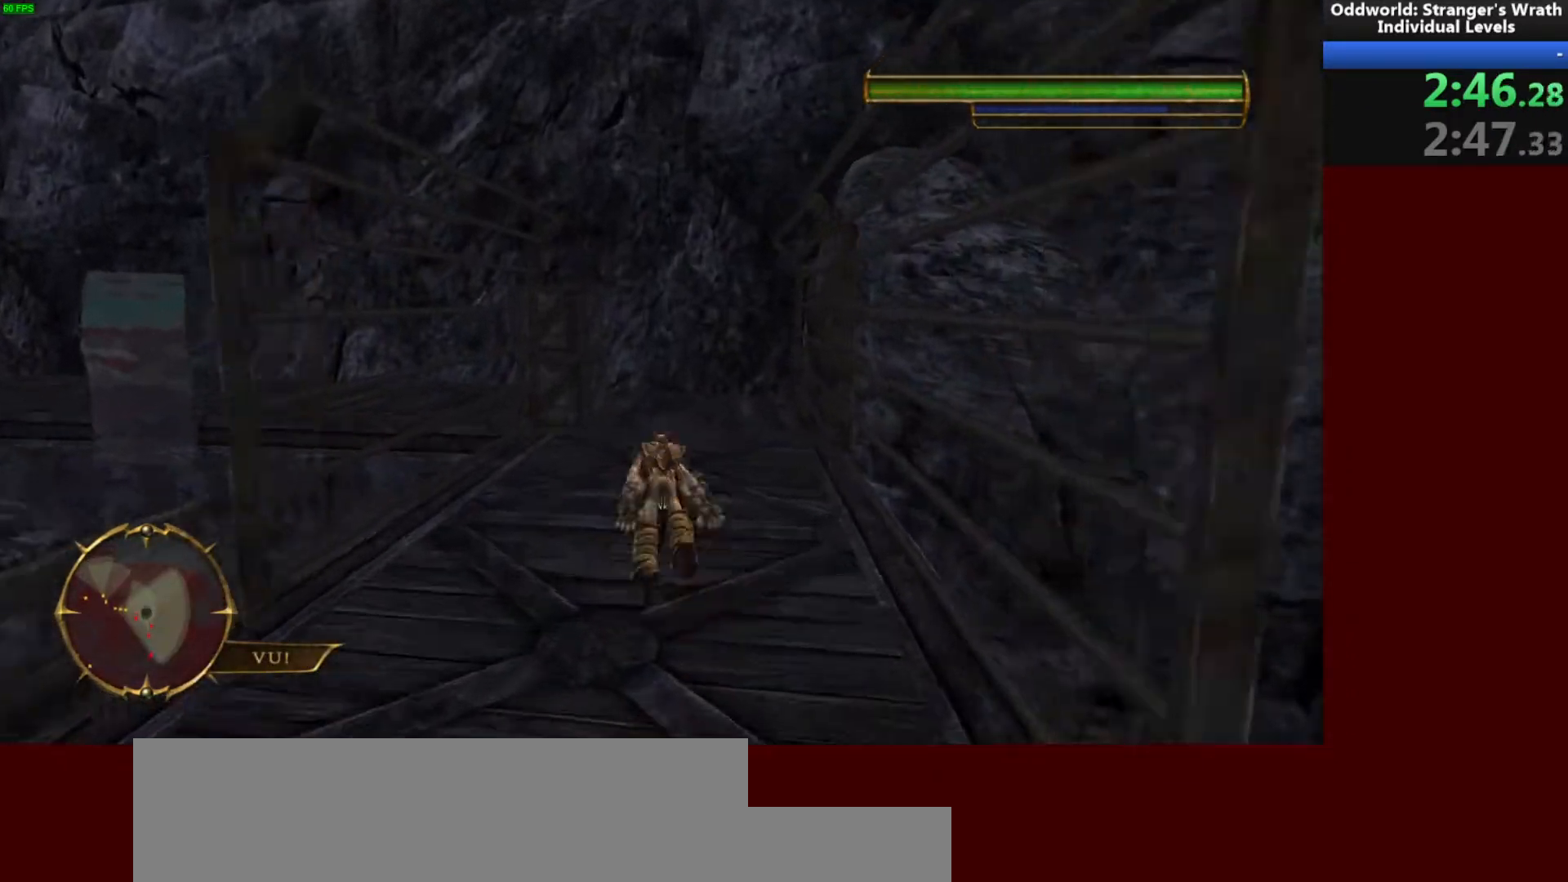
{"keys": ["w"], "mouse": [], "events": []}
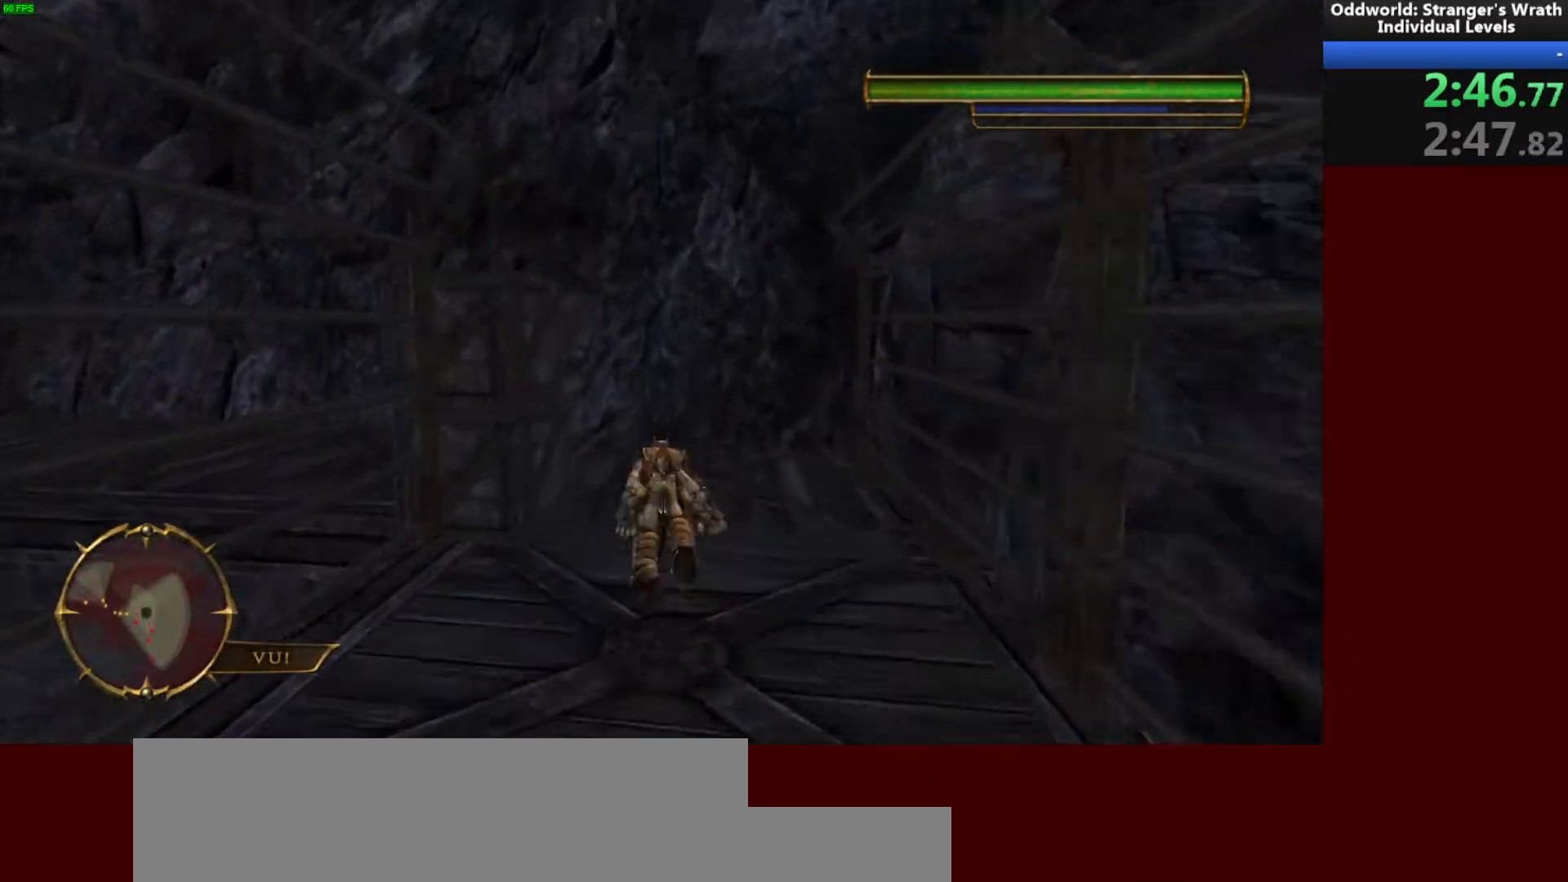
{"keys": ["a", "w"], "mouse": [], "events": [[167, "a", "down"], [200, "w", "up"], [500, "w", "down"]]}
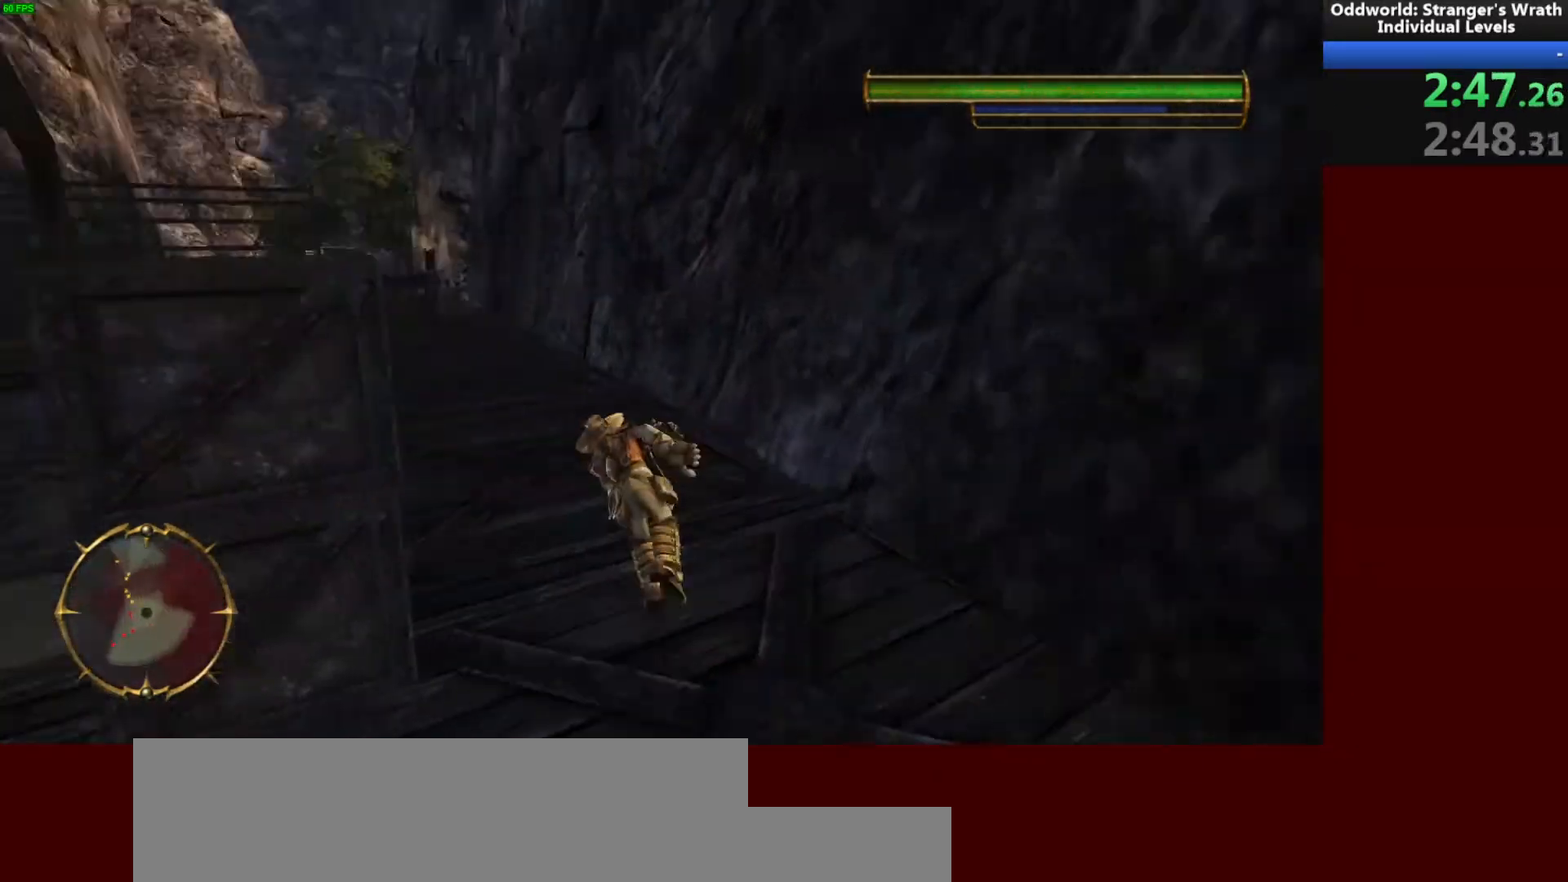
{"keys": ["w"], "mouse": [], "events": [[133, "a", "up"]]}
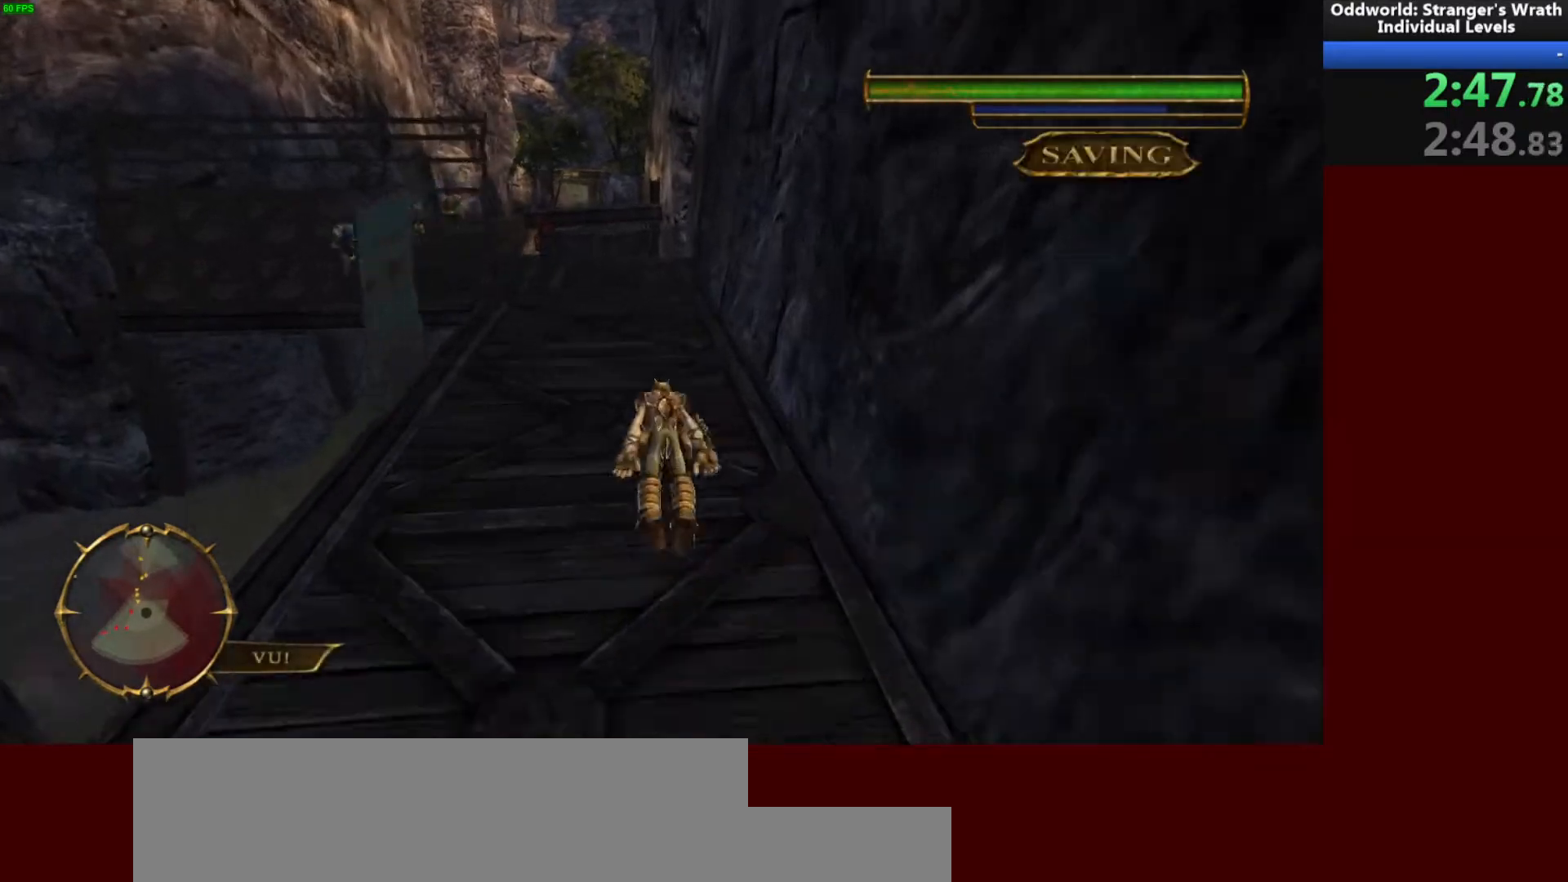
{"keys": ["w"], "mouse": [], "events": [[167, "a", "down"], [300, "a", "up"]]}
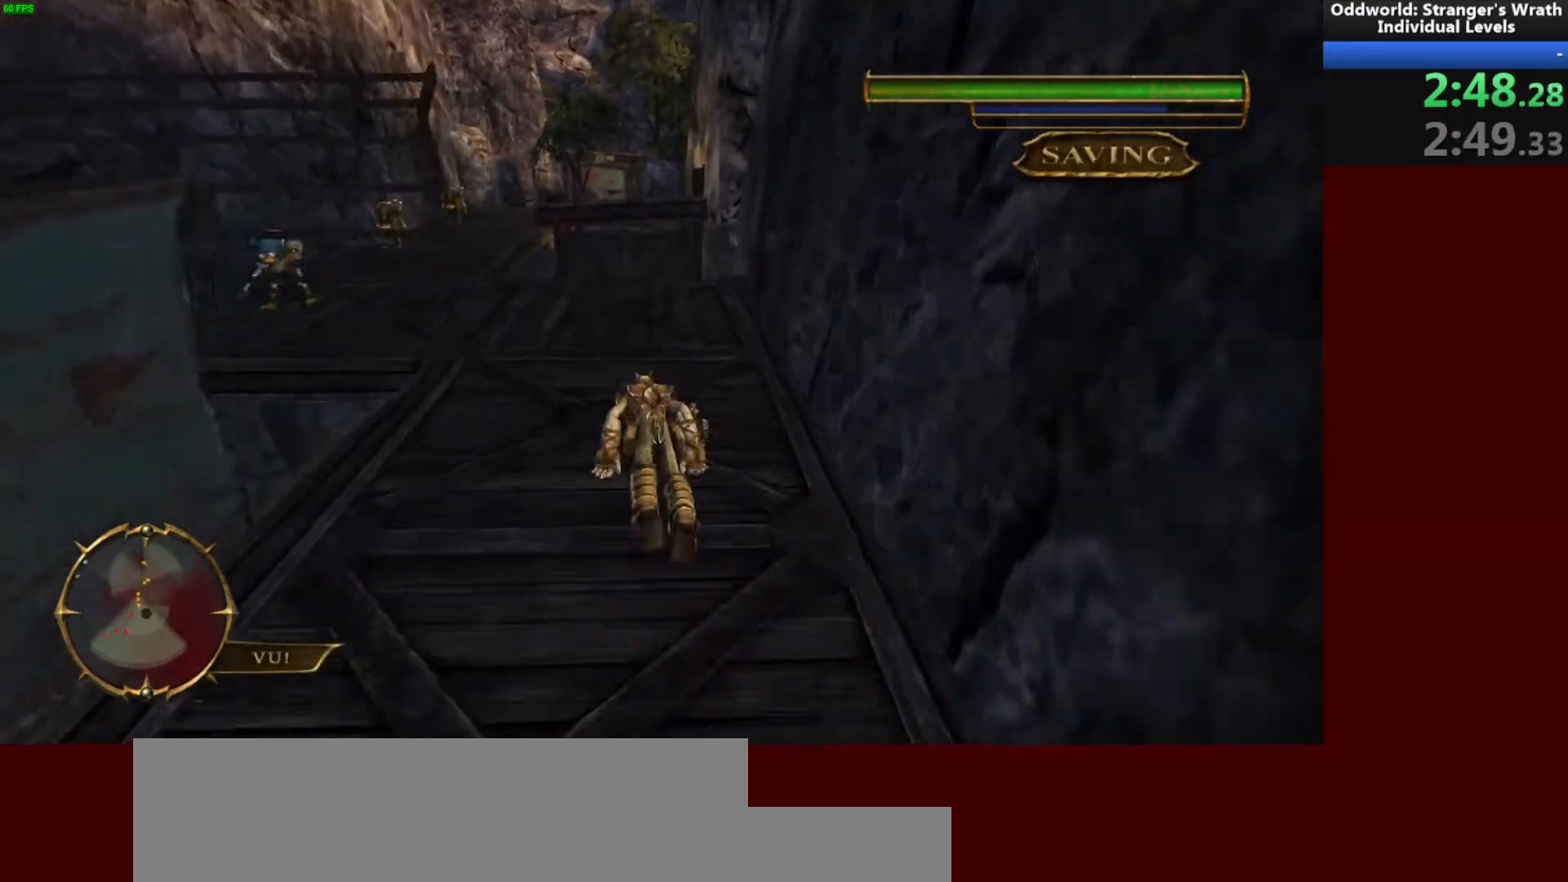
{"keys": ["w"], "mouse": [], "events": []}
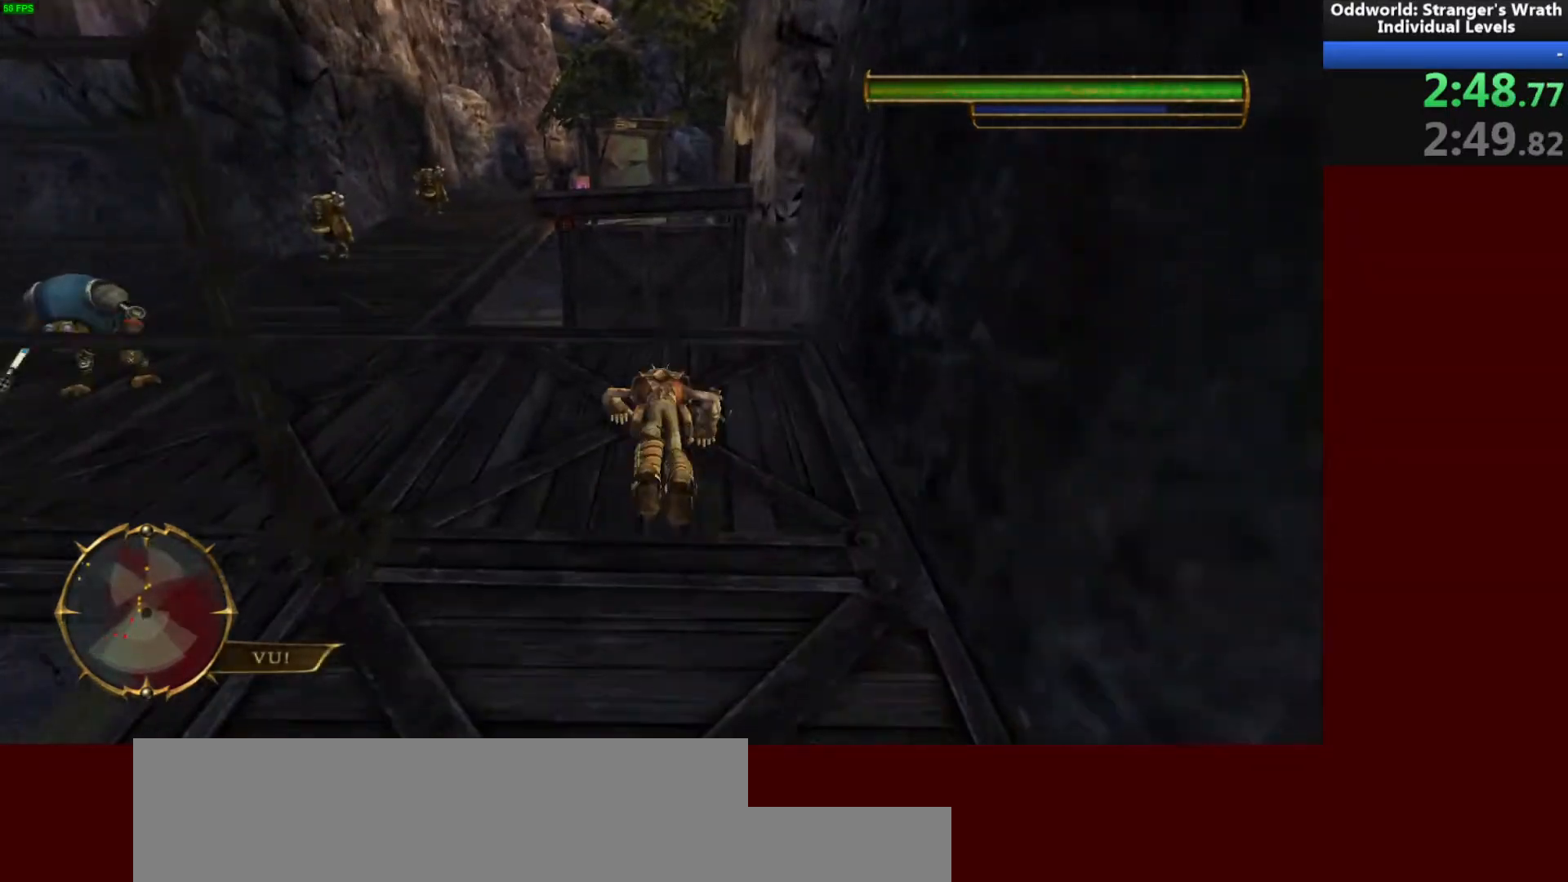
{"keys": ["w"], "mouse": [], "events": [[300, "space", "down"], [400, "space", "up"]]}
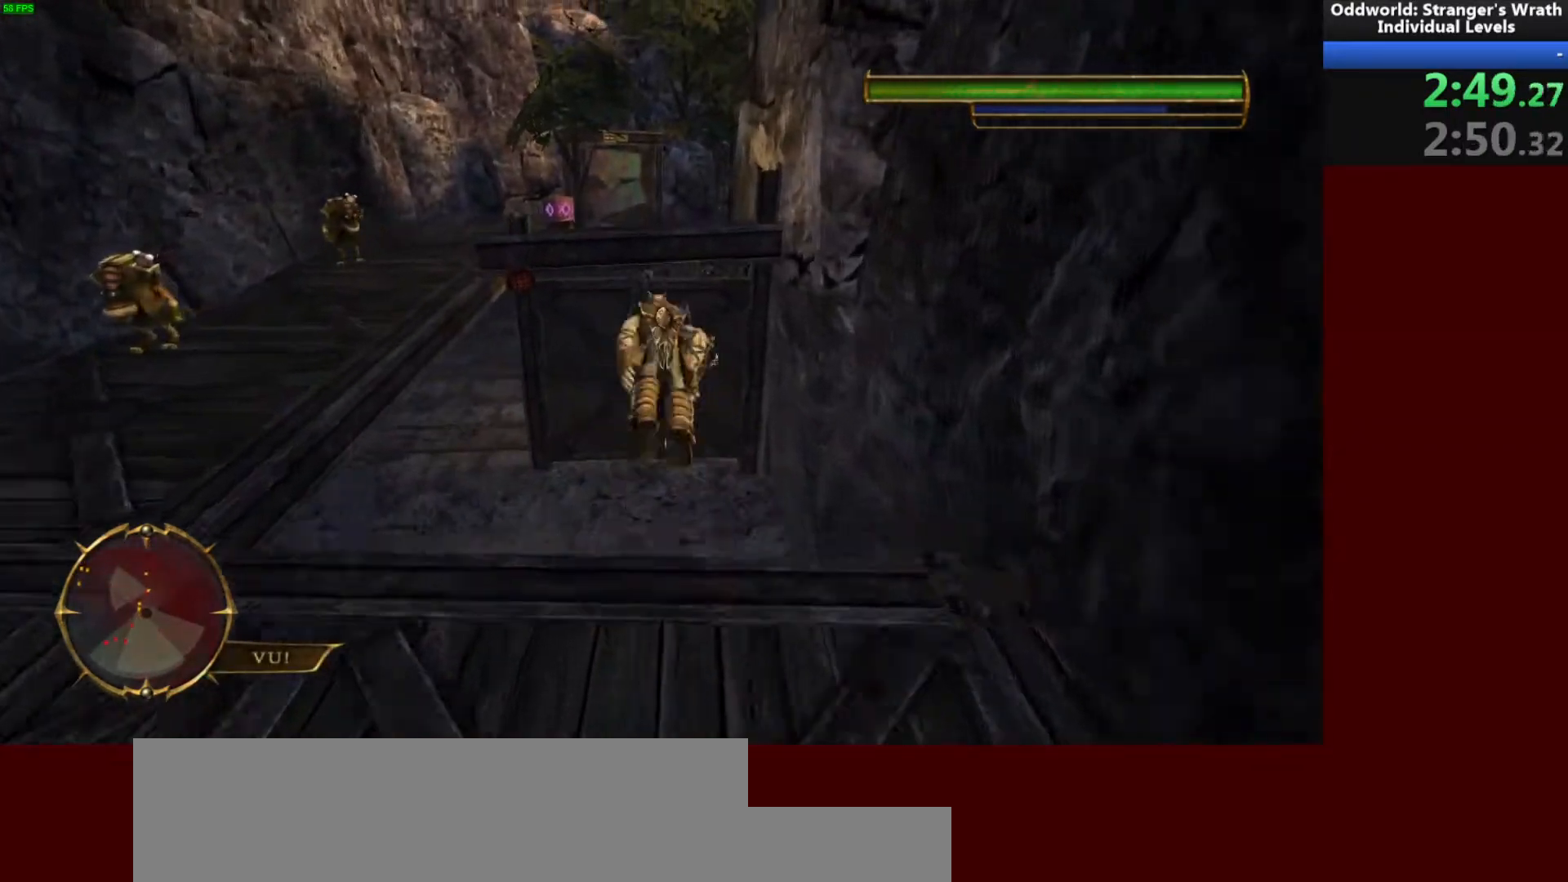
{"keys": ["w"], "mouse": [], "events": [[133, "space", "down"], [267, "space", "up"]]}
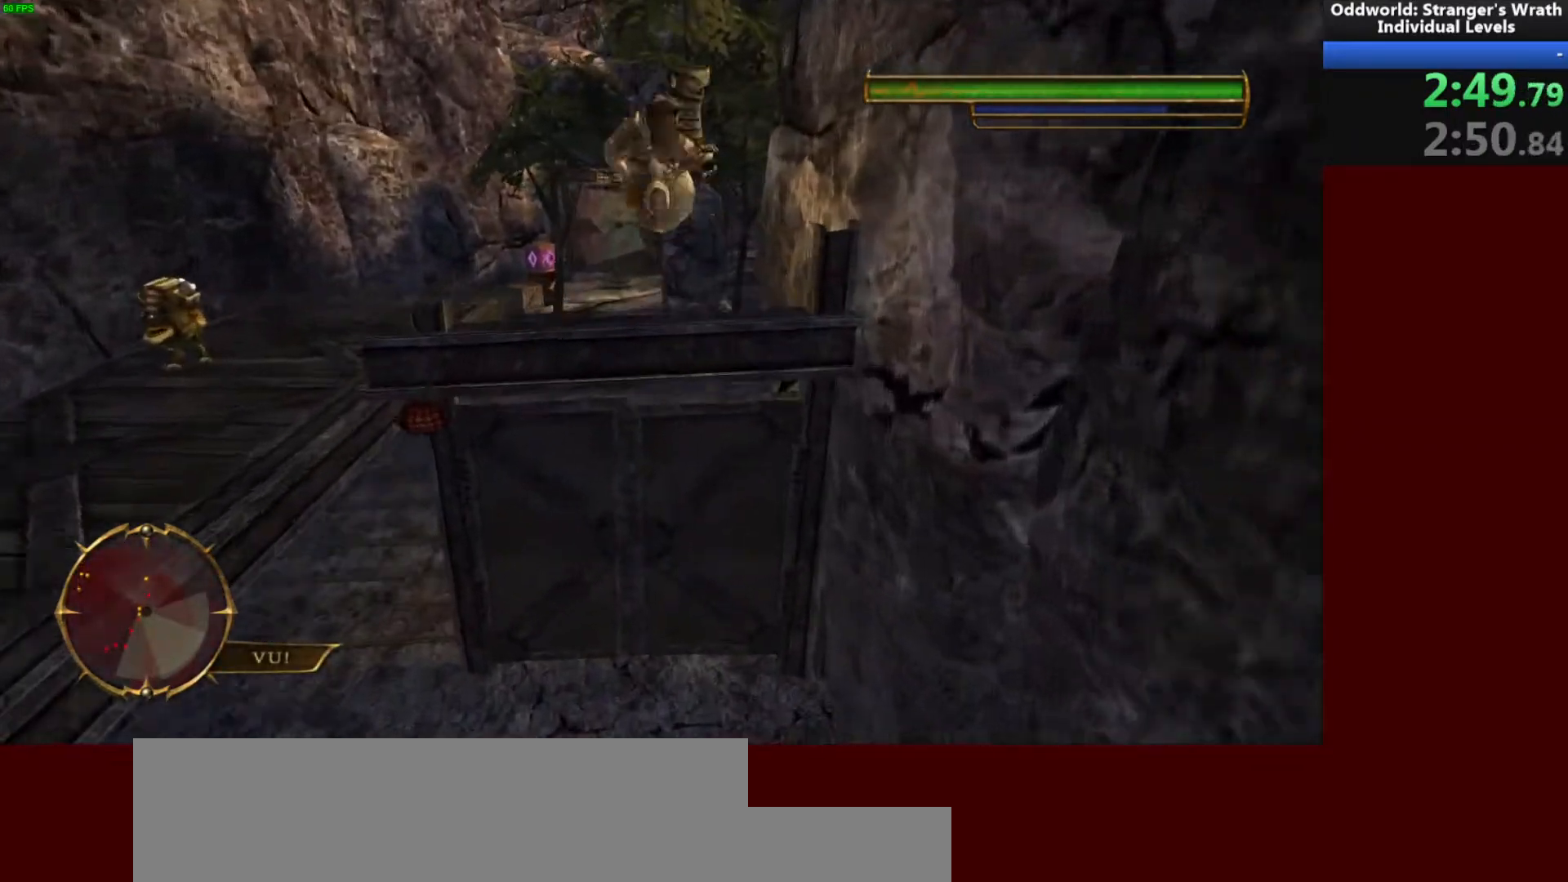
{"keys": ["d"], "mouse": [], "events": [[167, "a", "down"], [200, "w", "up"], [367, "a", "up"], [367, "tab", "down"], [433, "tab", "up"], [467, "d", "down"]]}
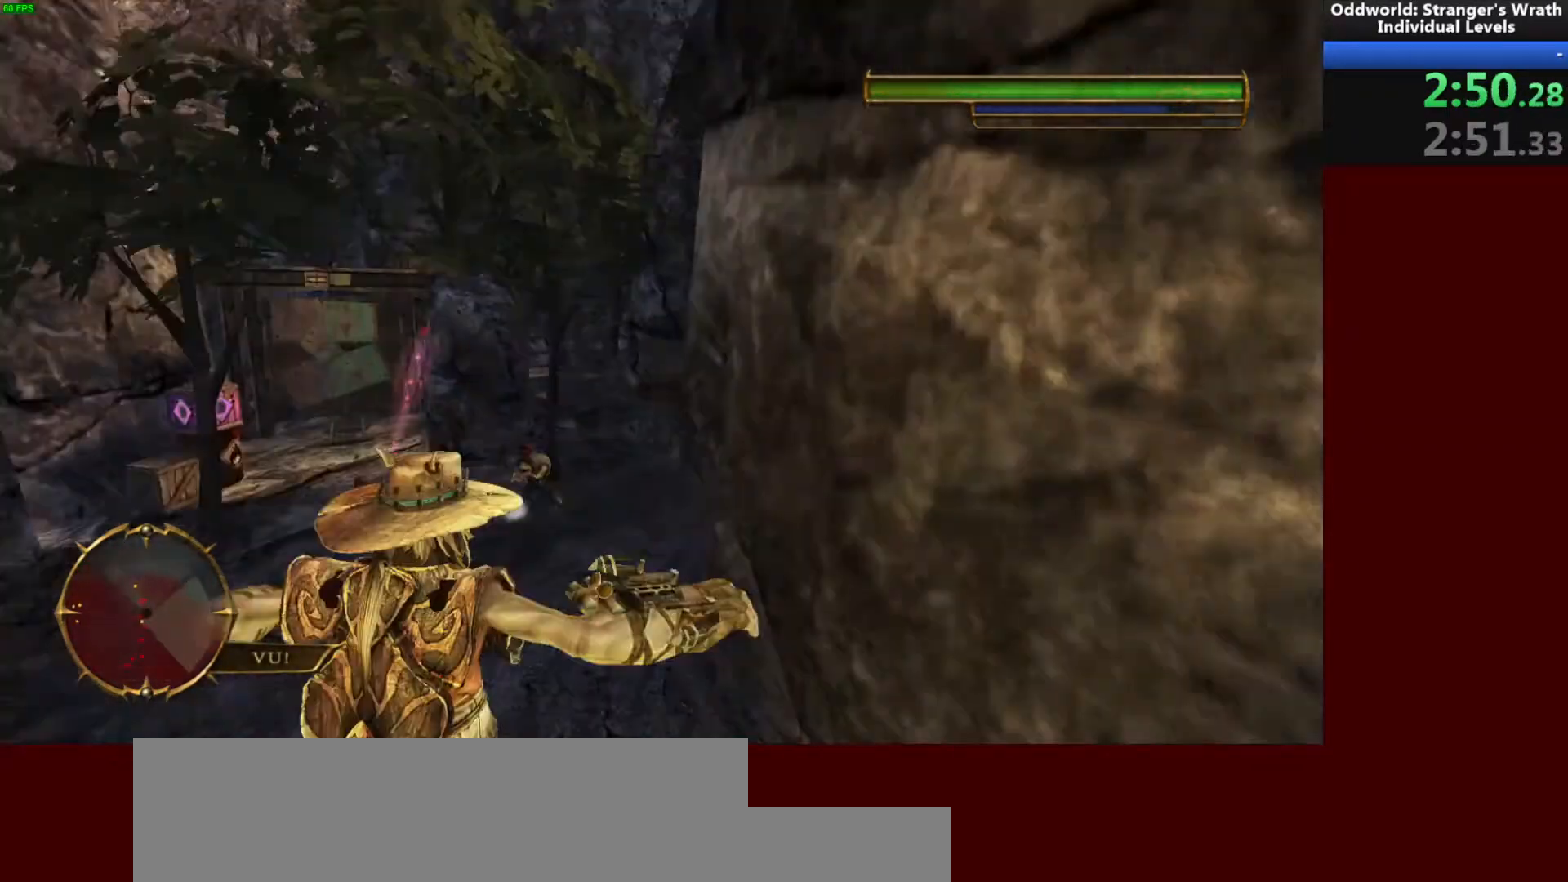
{"keys": ["d", "w"], "mouse": [], "events": [[267, "w", "down"]]}
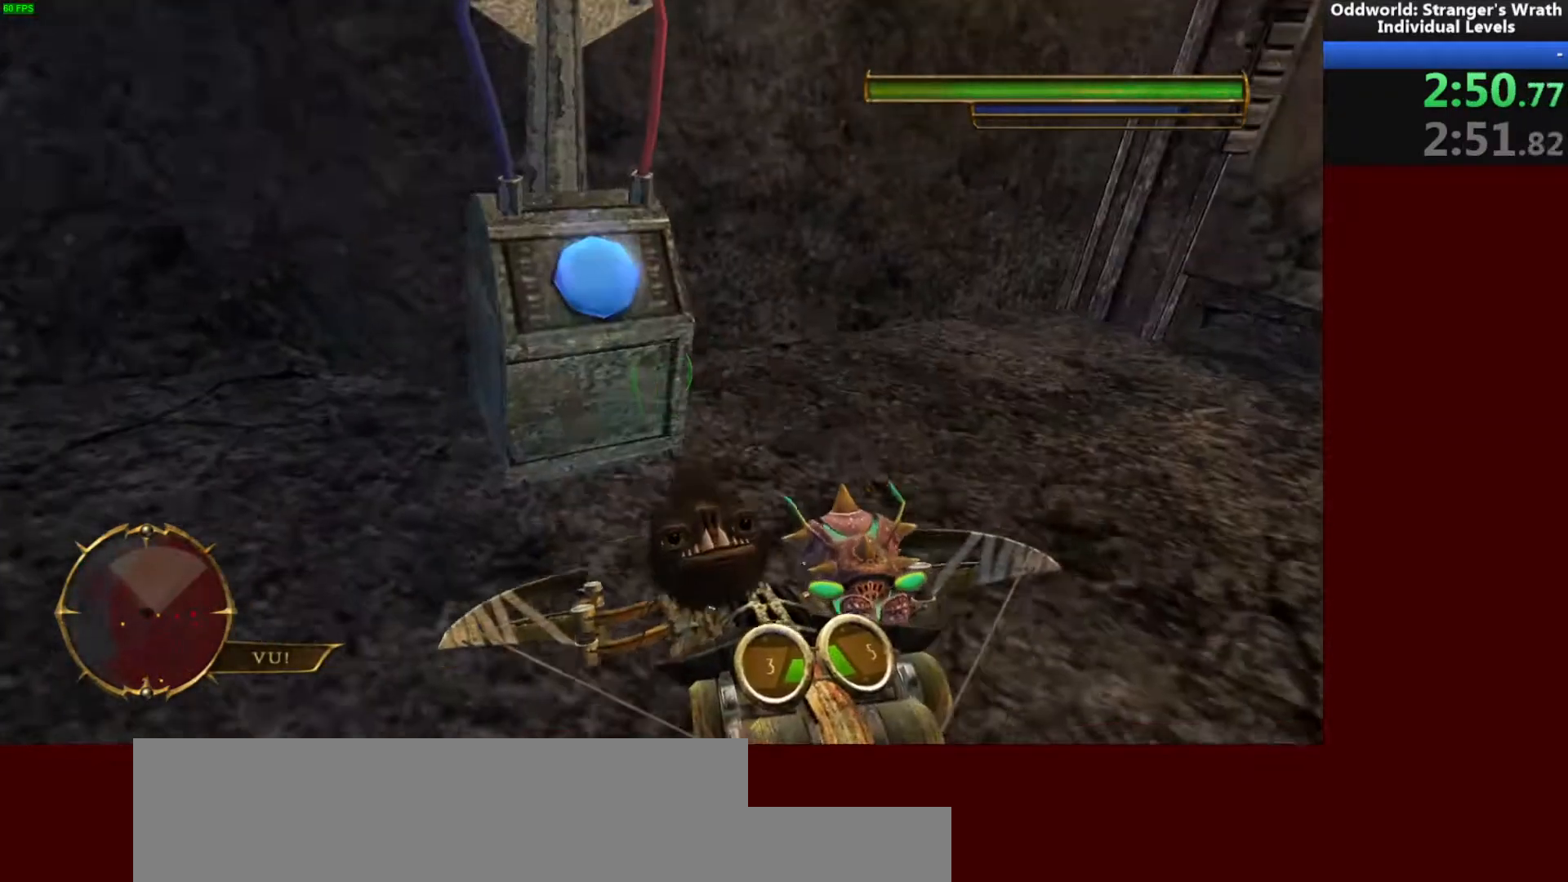
{"keys": [], "mouse": [], "events": [[33, "d", "up"], [200, "ctrl", "down"], [267, "ctrl", "up"], [300, "w", "up"], [333, "ctrl", "down"], [400, "ctrl", "up"]]}
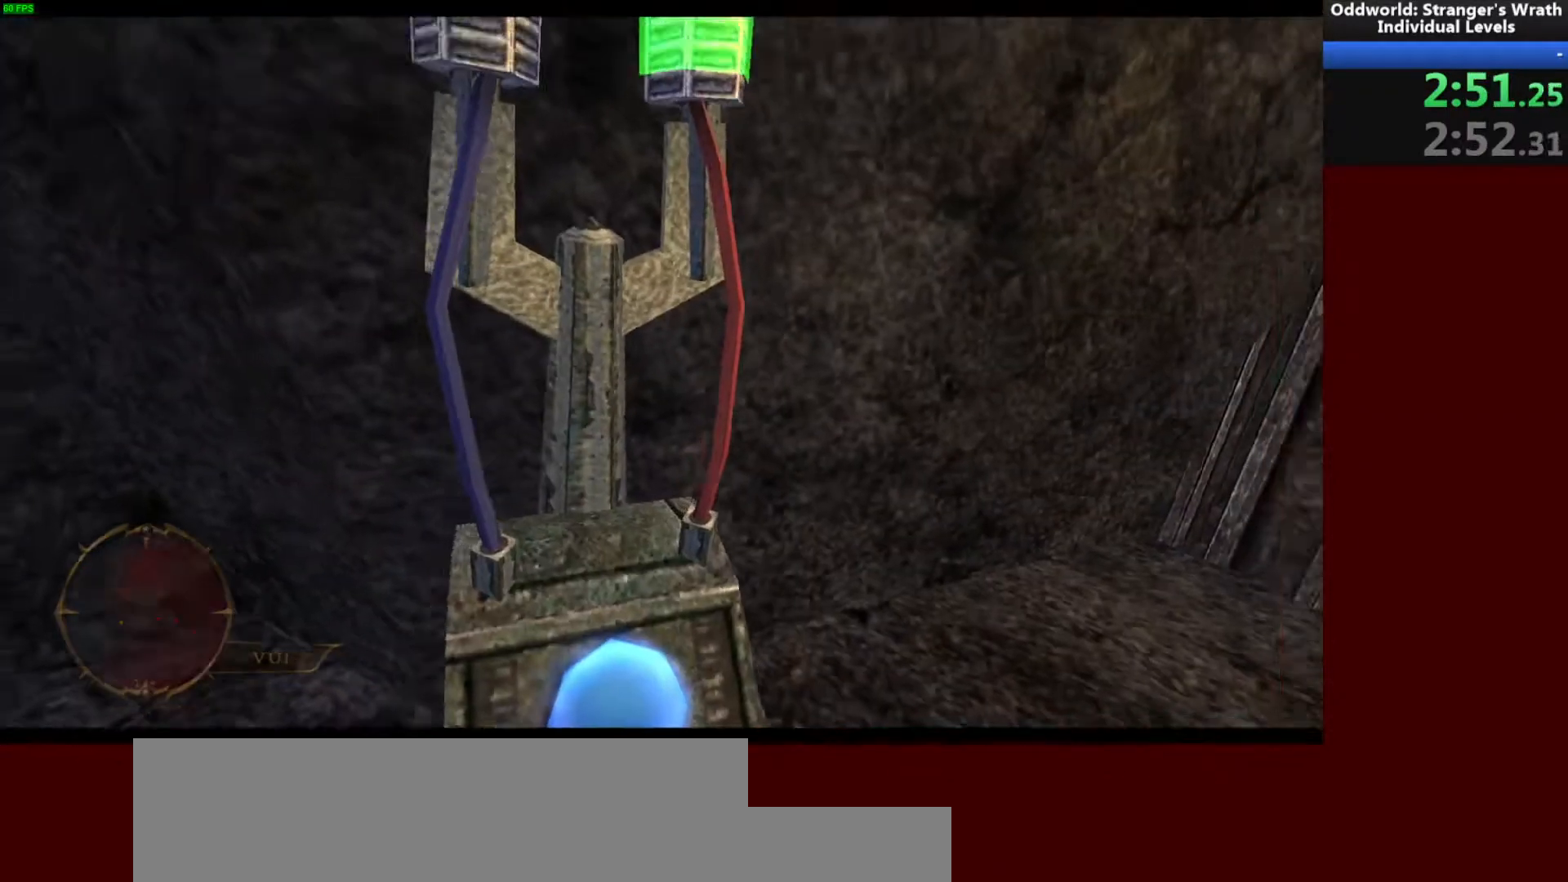
{"keys": ["tab"], "mouse": [], "events": [[100, "tab", "down"], [167, "tab", "up"], [300, "tab", "down"], [367, "tab", "up"], [467, "tab", "down"]]}
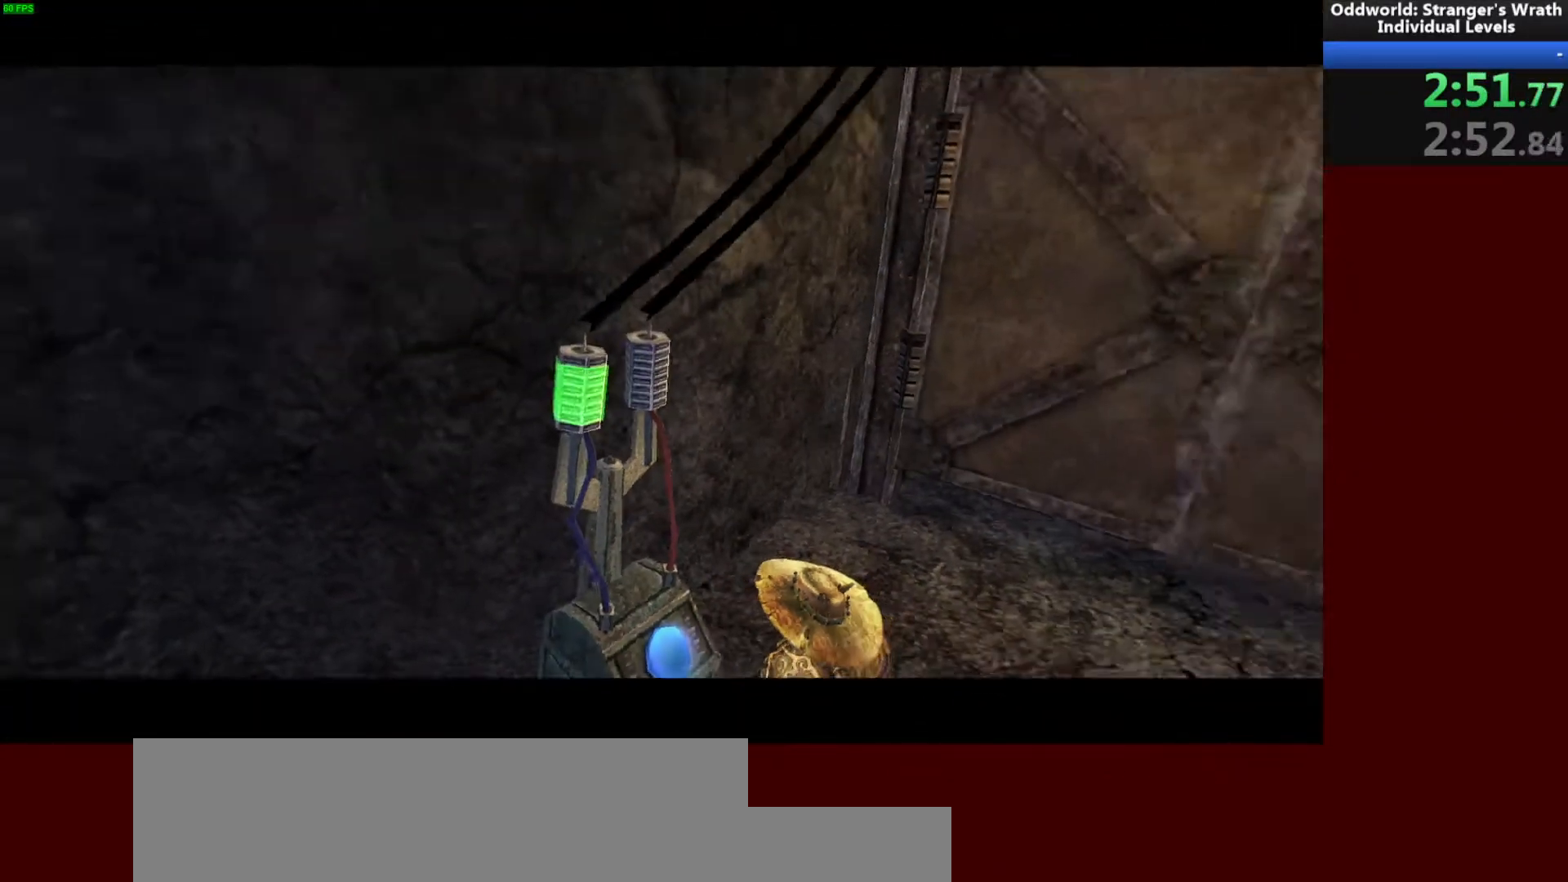
{"keys": ["s"], "mouse": [], "events": [[67, "tab", "up"], [133, "tab", "down"], [200, "tab", "up"], [267, "tab", "down"], [333, "tab", "up"], [400, "tab", "down"], [500, "s", "down"], [500, "tab", "up"]]}
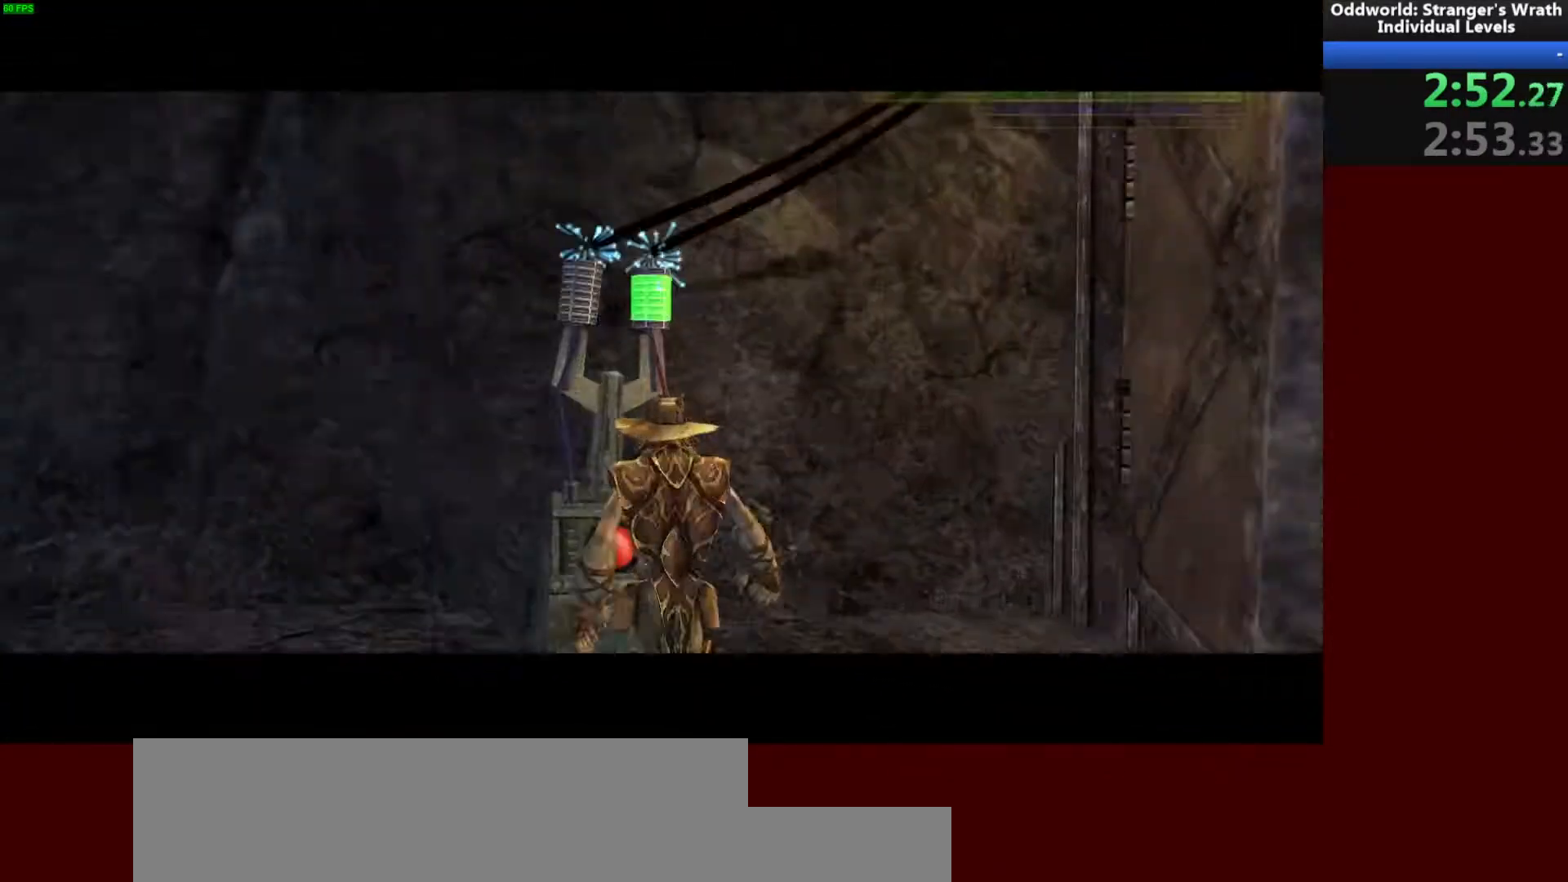
{"keys": ["w"], "mouse": [], "events": [[67, "tab", "down"], [167, "d", "down"], [167, "tab", "up"], [267, "s", "up"], [400, "w", "down"], [467, "d", "up"]]}
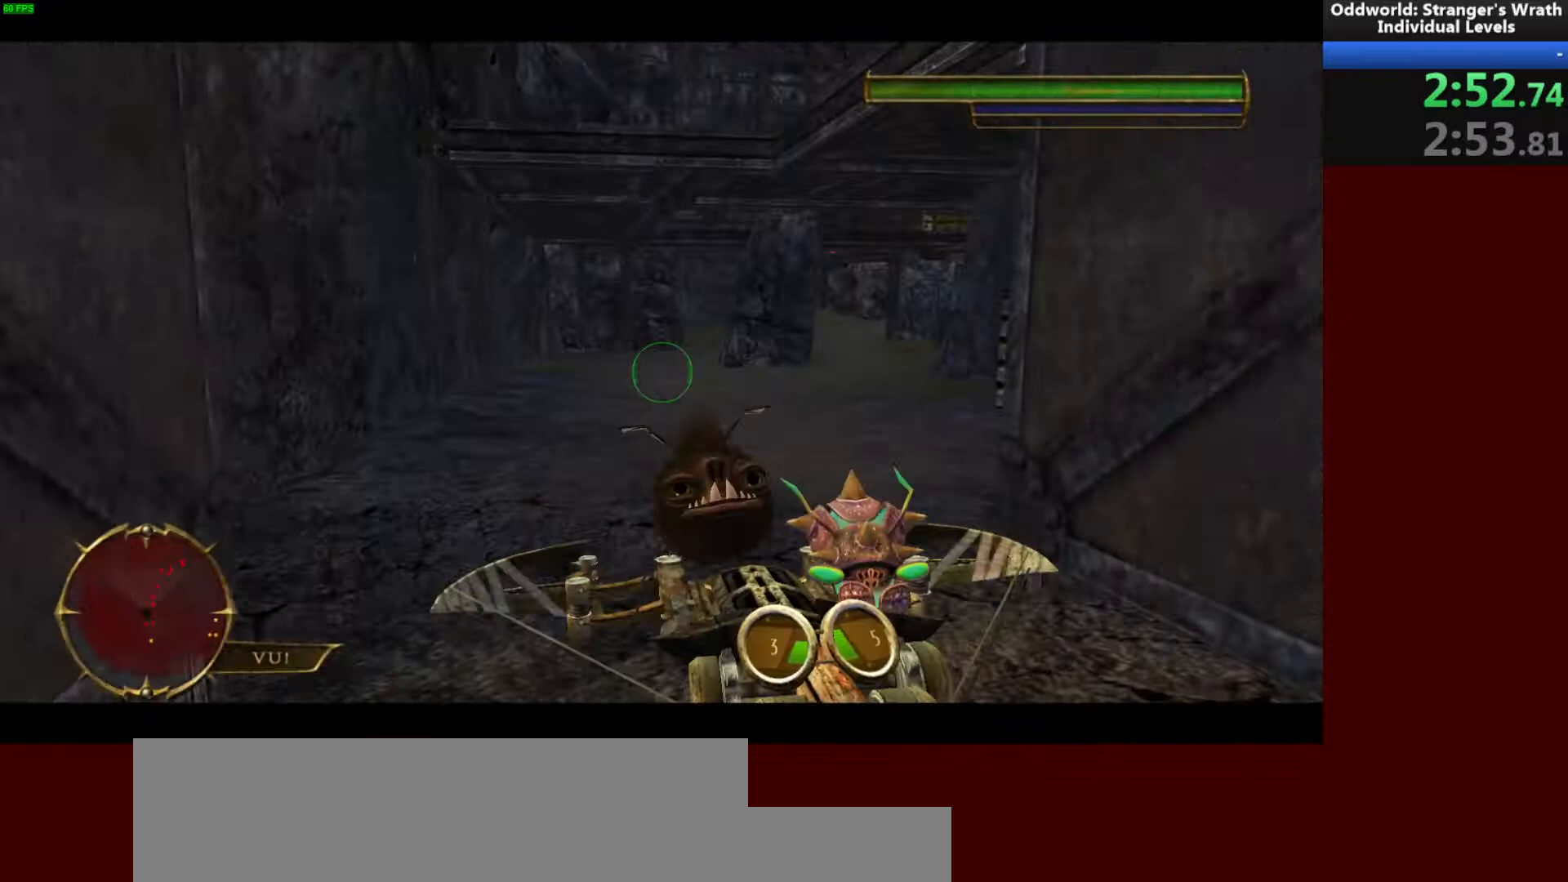
{"keys": ["w"], "mouse": [], "events": [[133, "tab", "down"], [200, "tab", "up"]]}
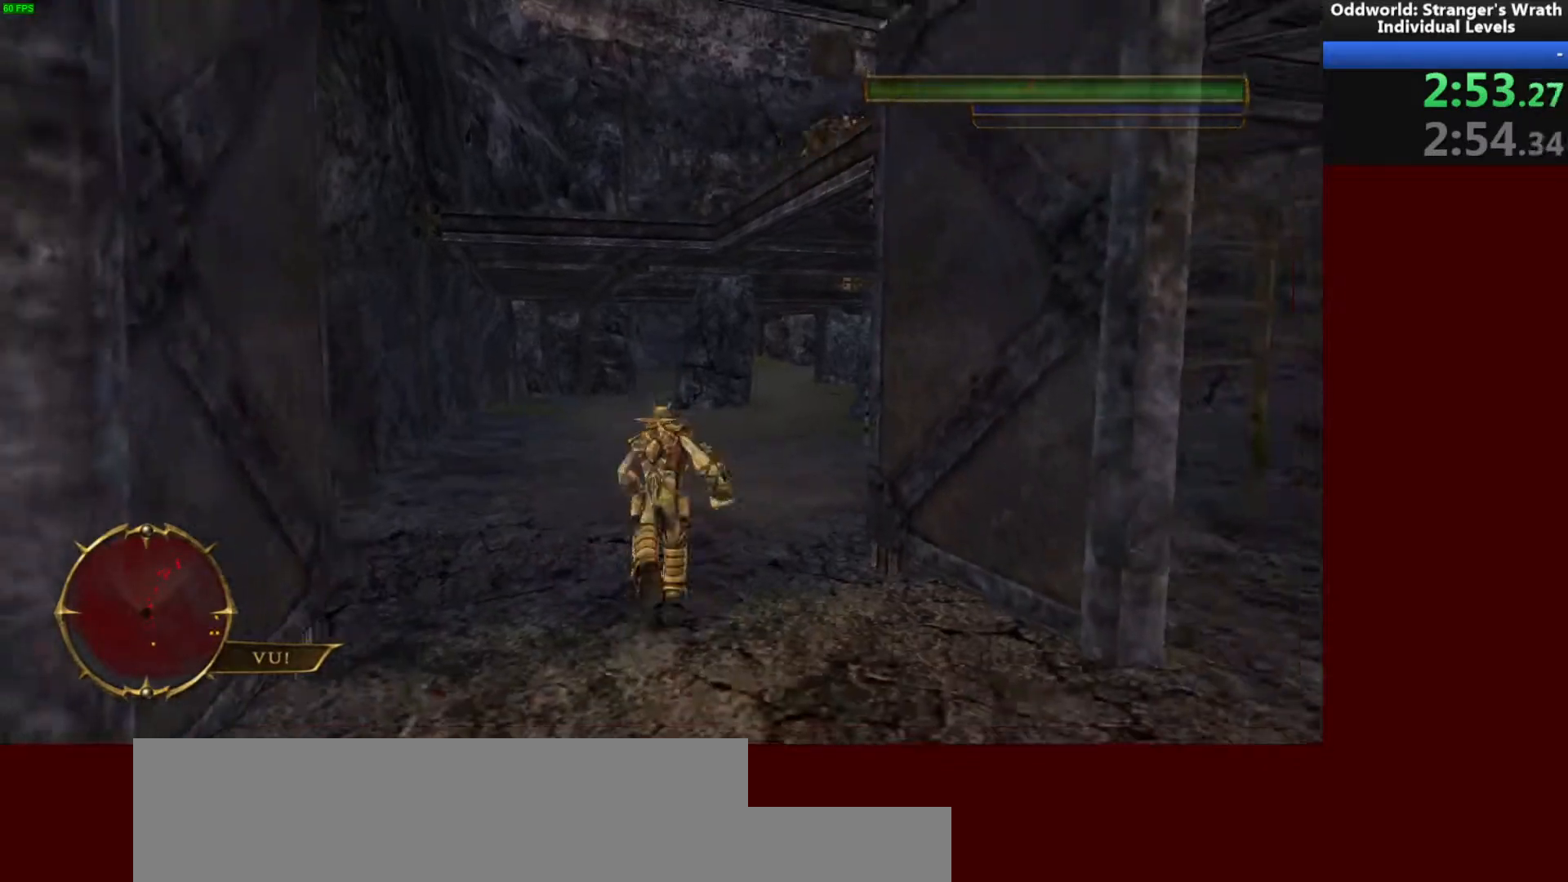
{"keys": ["w"], "mouse": [], "events": [[133, "d", "down"], [367, "d", "up"]]}
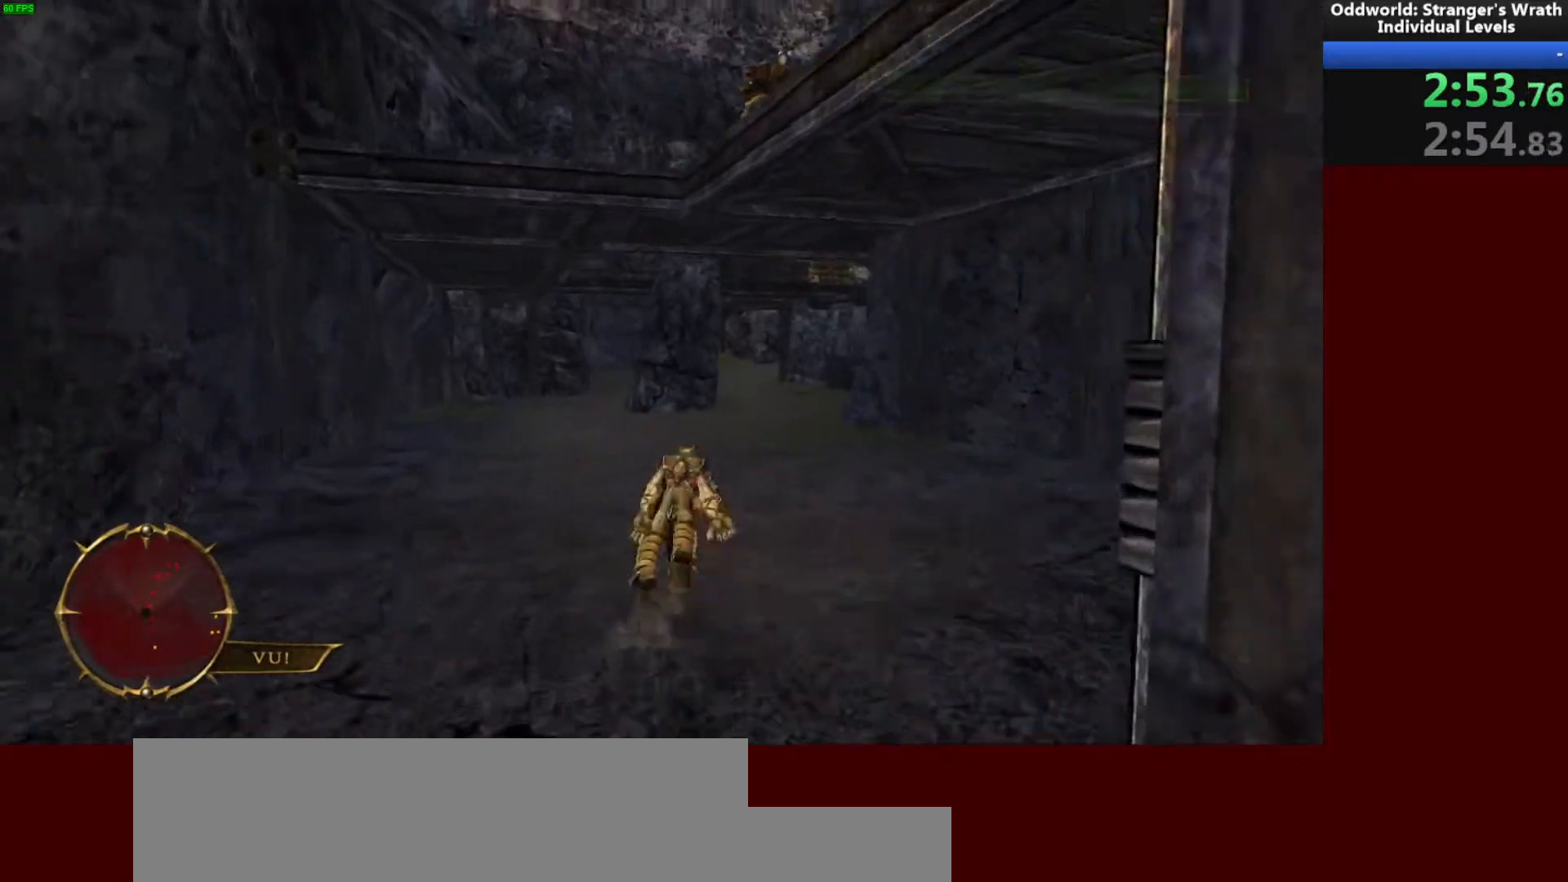
{"keys": ["w"], "mouse": [], "events": []}
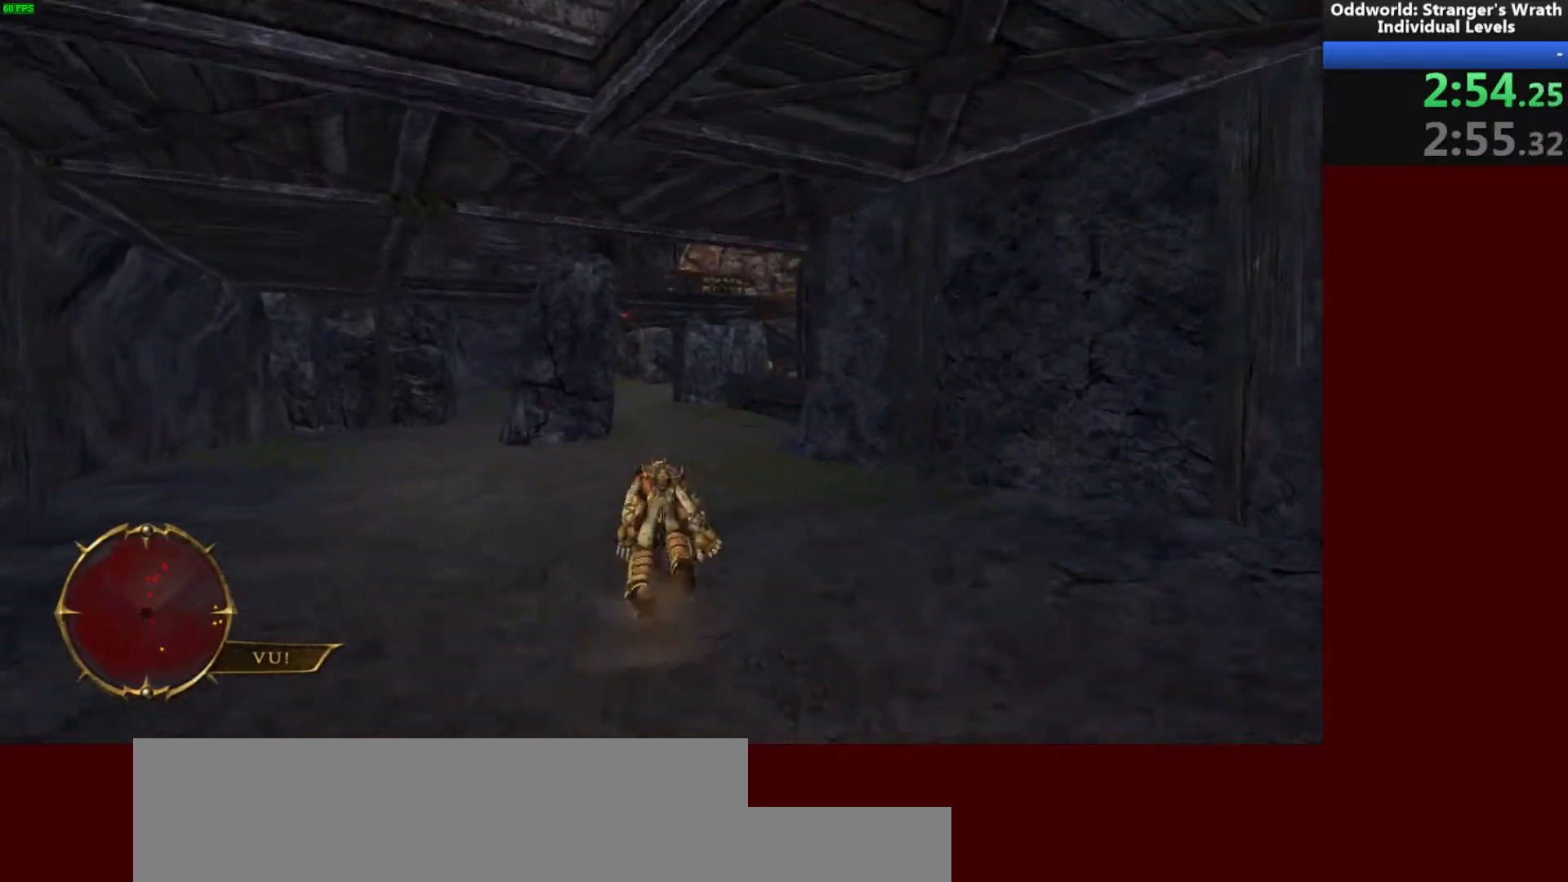
{"keys": ["w"], "mouse": [], "events": []}
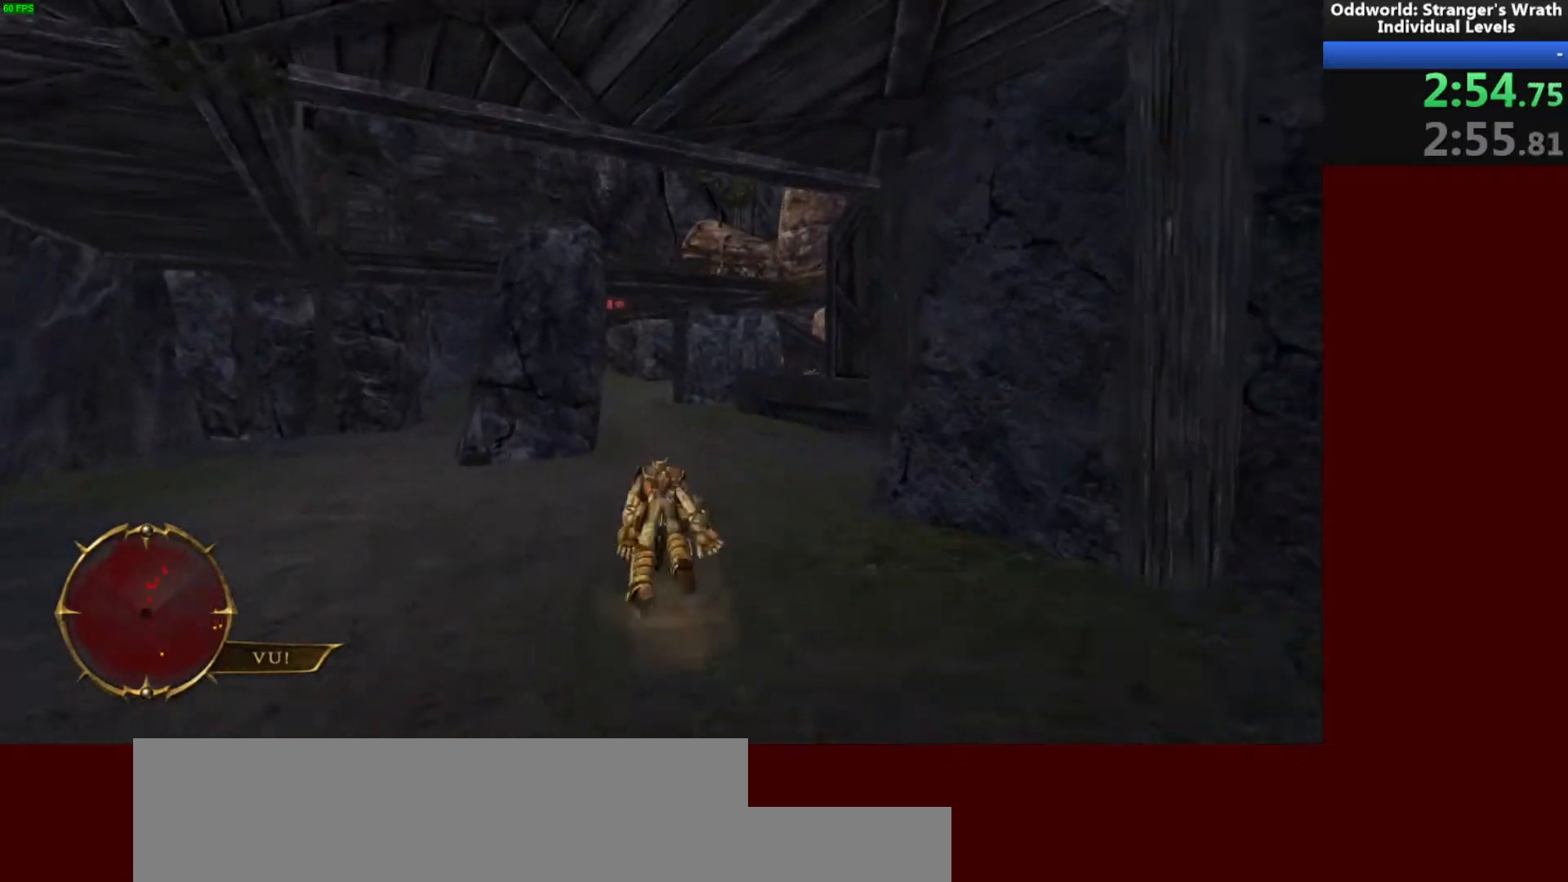
{"keys": ["w"], "mouse": [], "events": []}
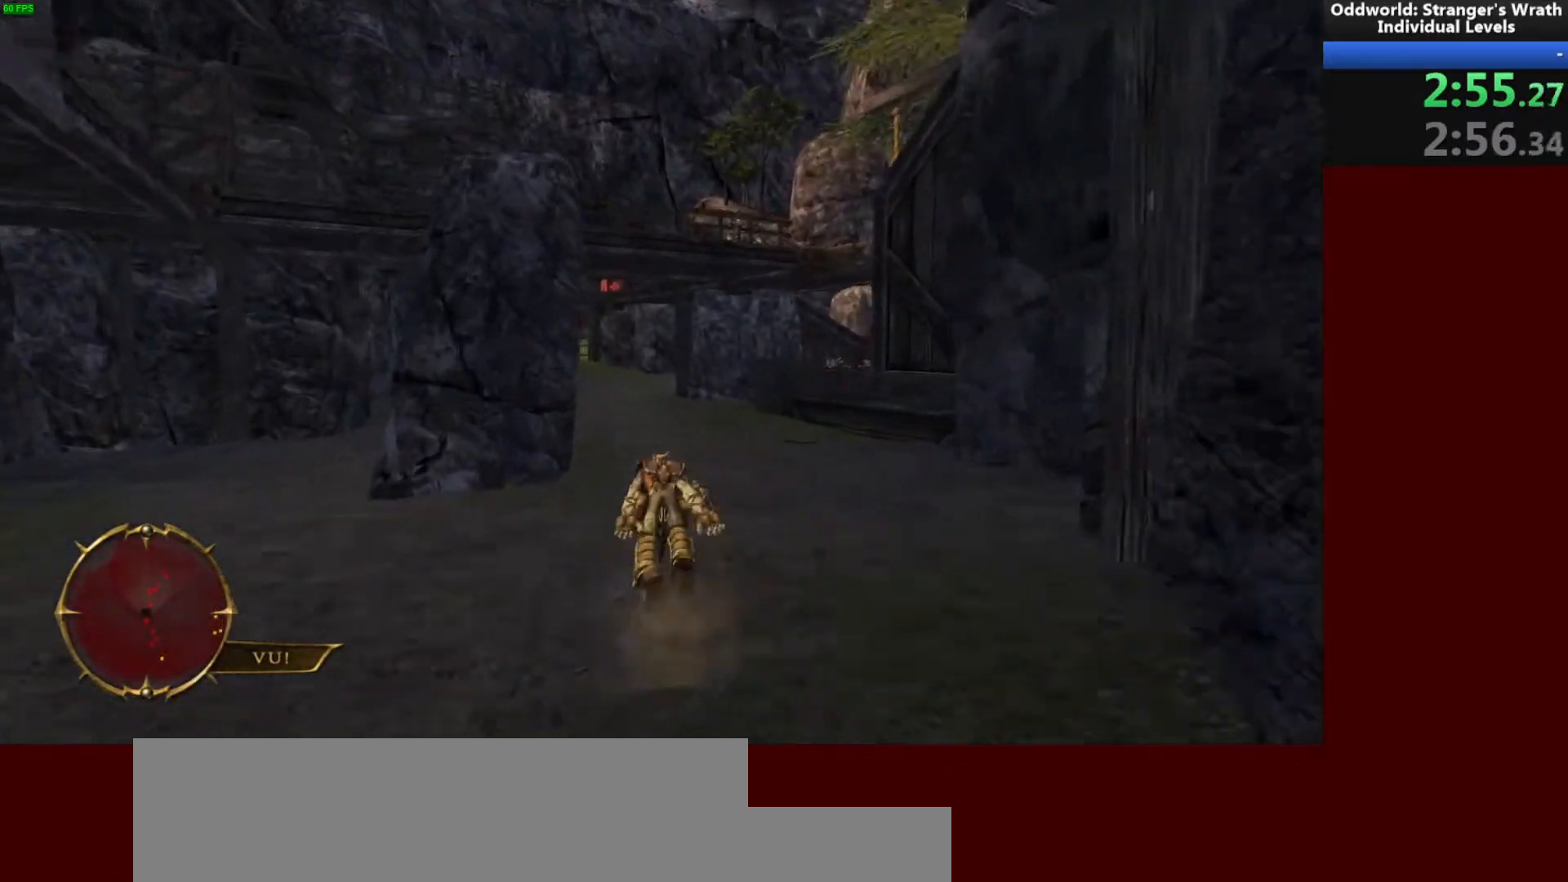
{"keys": ["w"], "mouse": [], "events": []}
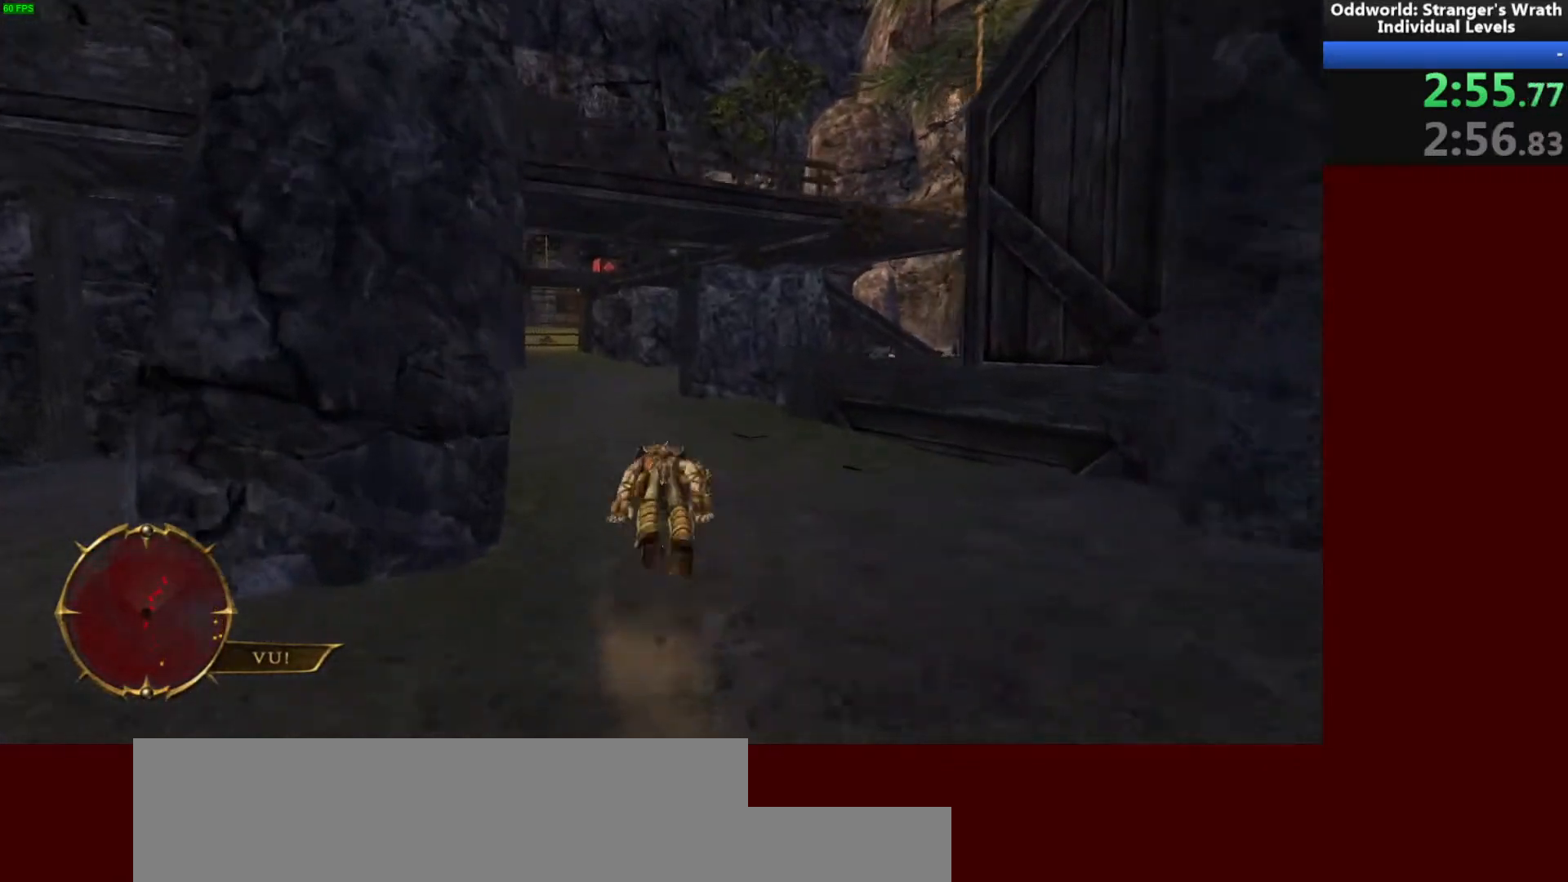
{"keys": ["w"], "mouse": [], "events": []}
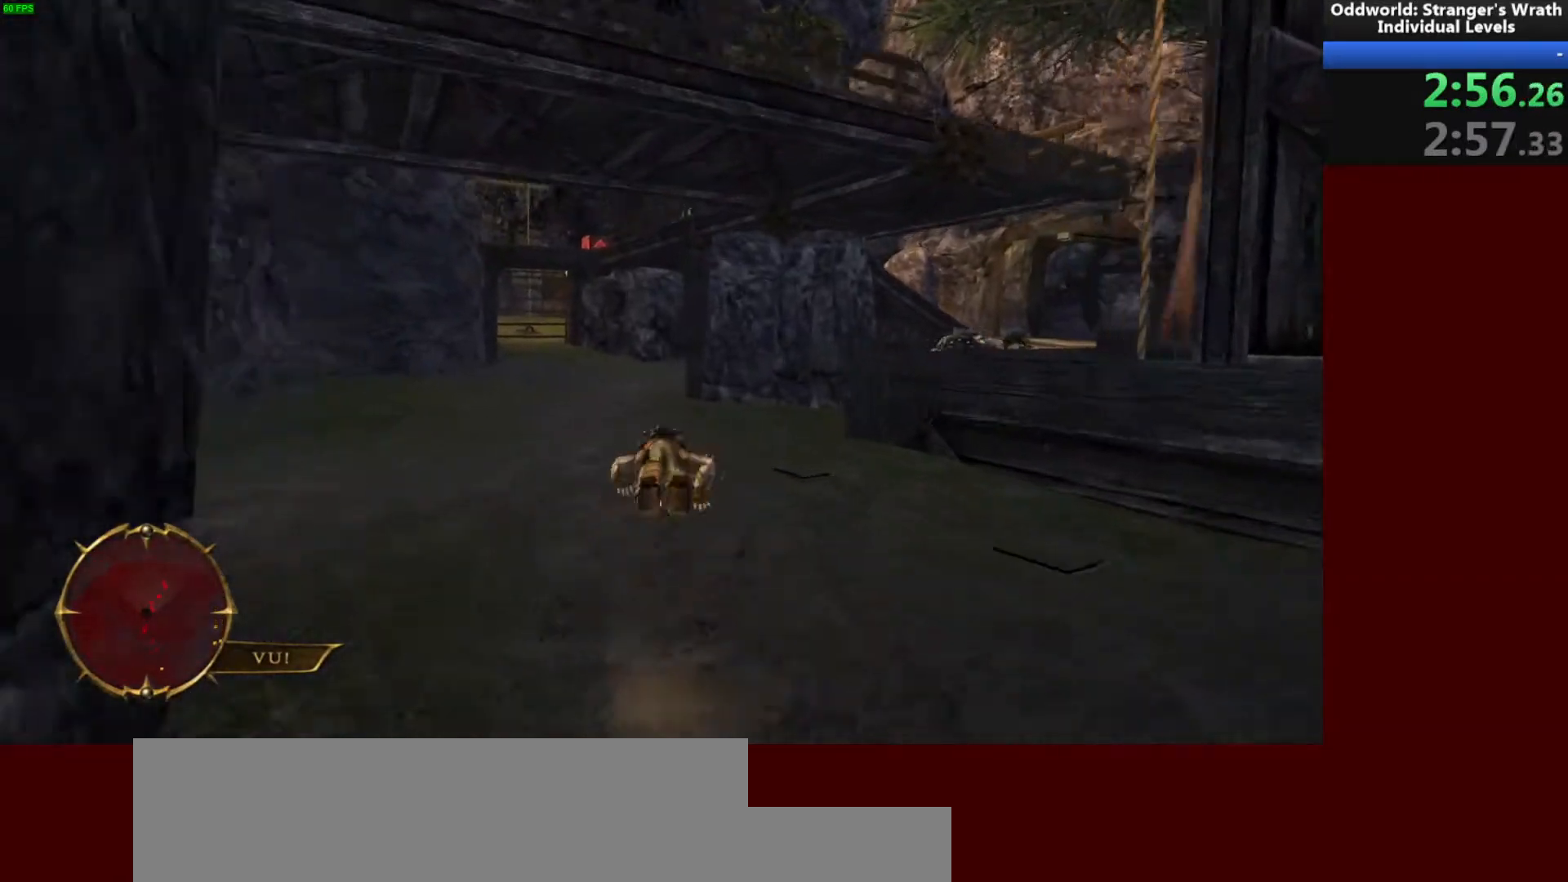
{"keys": ["w"], "mouse": [], "events": []}